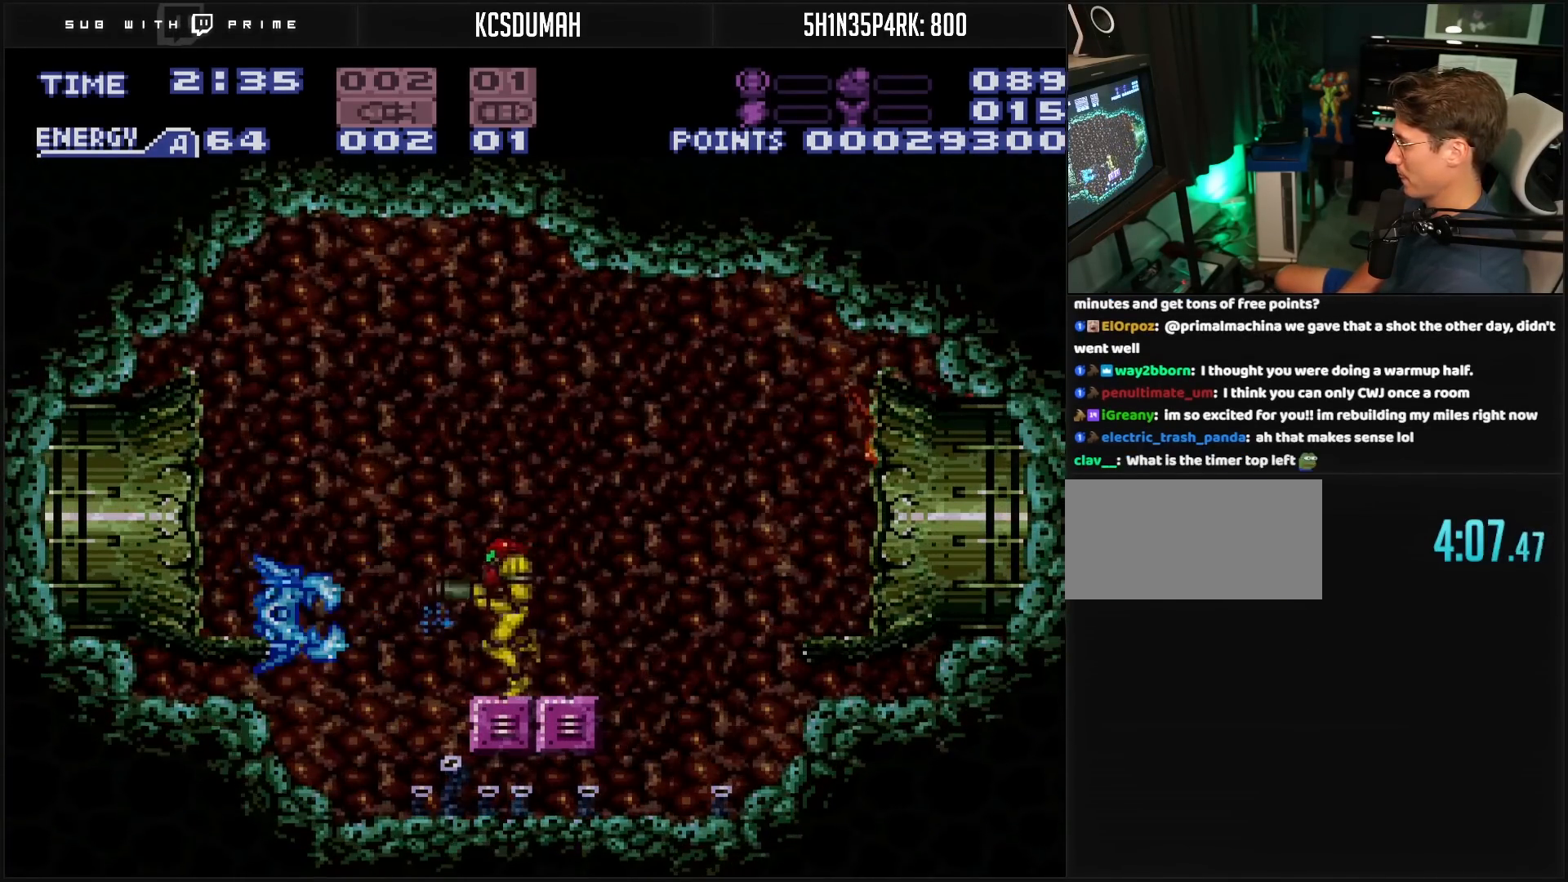
Gameplay with a controller (Nintendo layout); each line is a JSON object with the inputs held at the frame after it. "events" lists button and stick changes between this image and that frame as [ms after this image, input, new state], when the widget could be followed in between. Not read: L3 R3.
{"buttons": [], "events": [[33, "X", "up"], [83, "X", "down"], [167, "X", "up"], [333, "X", "down"], [400, "X", "up"]]}
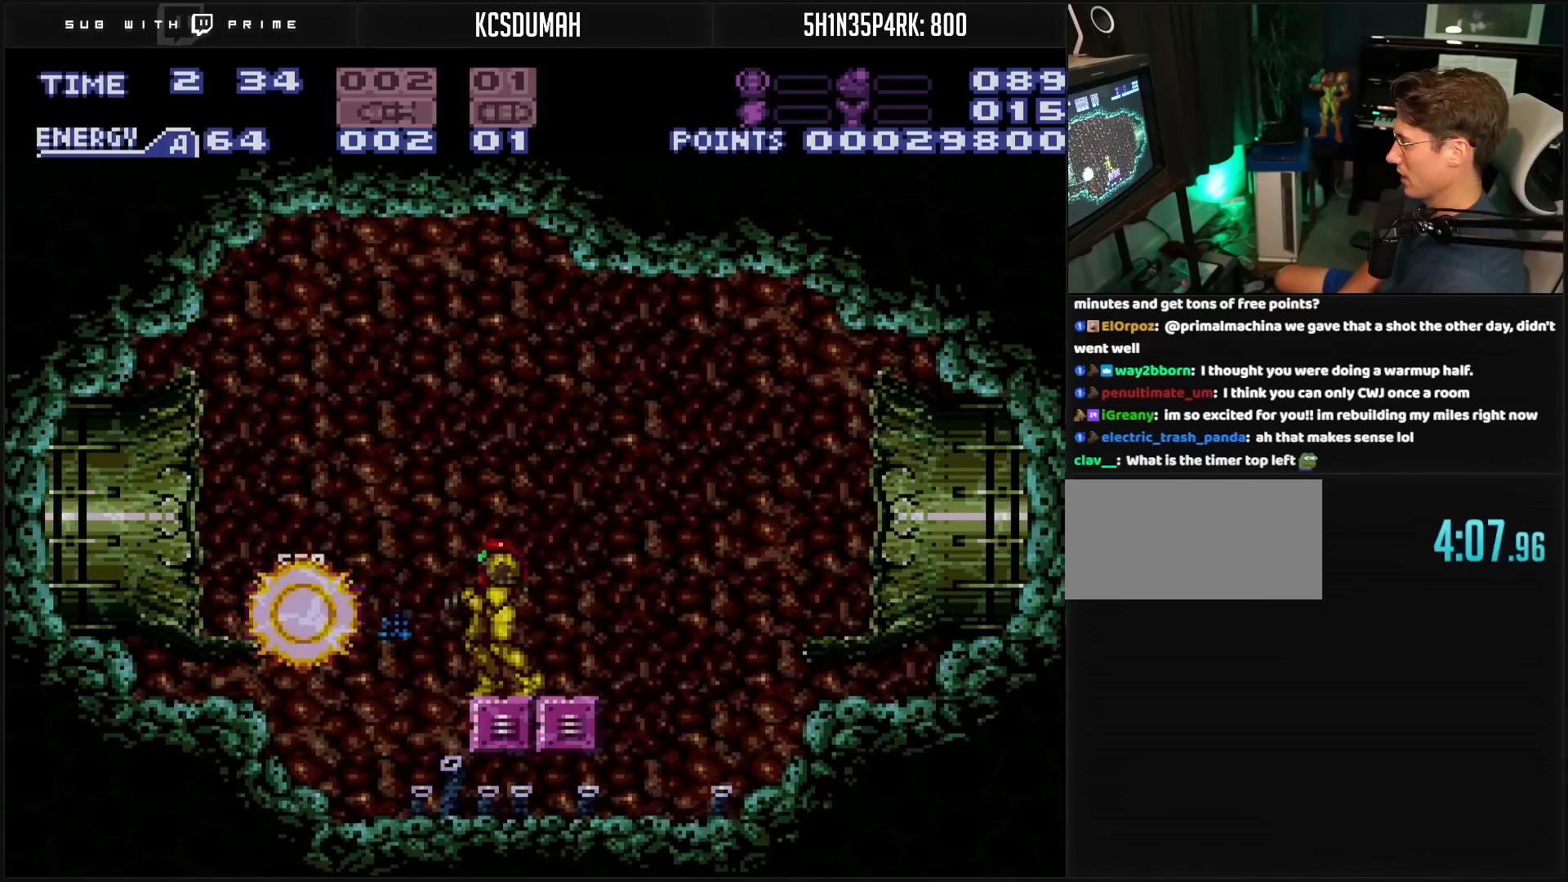
{"buttons": ["R1"], "events": [[50, "DPAD_LEFT", "down"], [100, "X", "down"], [133, "DPAD_LEFT", "up"], [133, "X", "up"], [317, "R1", "down"], [333, "DPAD_LEFT", "down"], [333, "X", "down"], [417, "DPAD_LEFT", "up"], [417, "X", "up"], [467, "X", "down"], [500, "X", "up"]]}
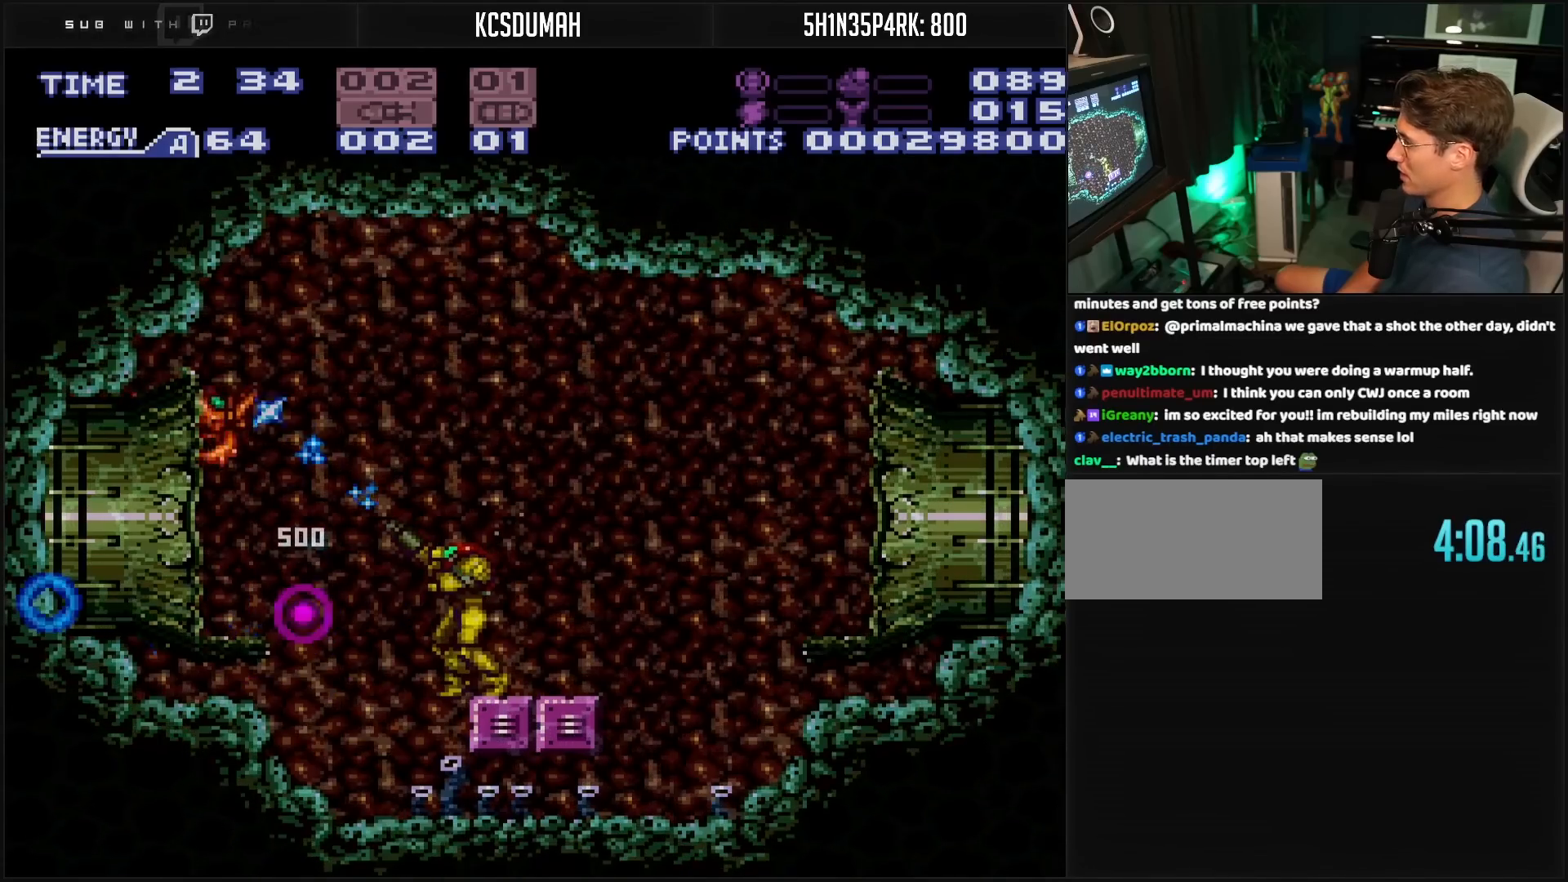
{"buttons": ["R1"], "events": [[83, "X", "down"], [117, "X", "up"], [183, "X", "down"], [233, "X", "up"], [417, "X", "down"], [483, "X", "up"]]}
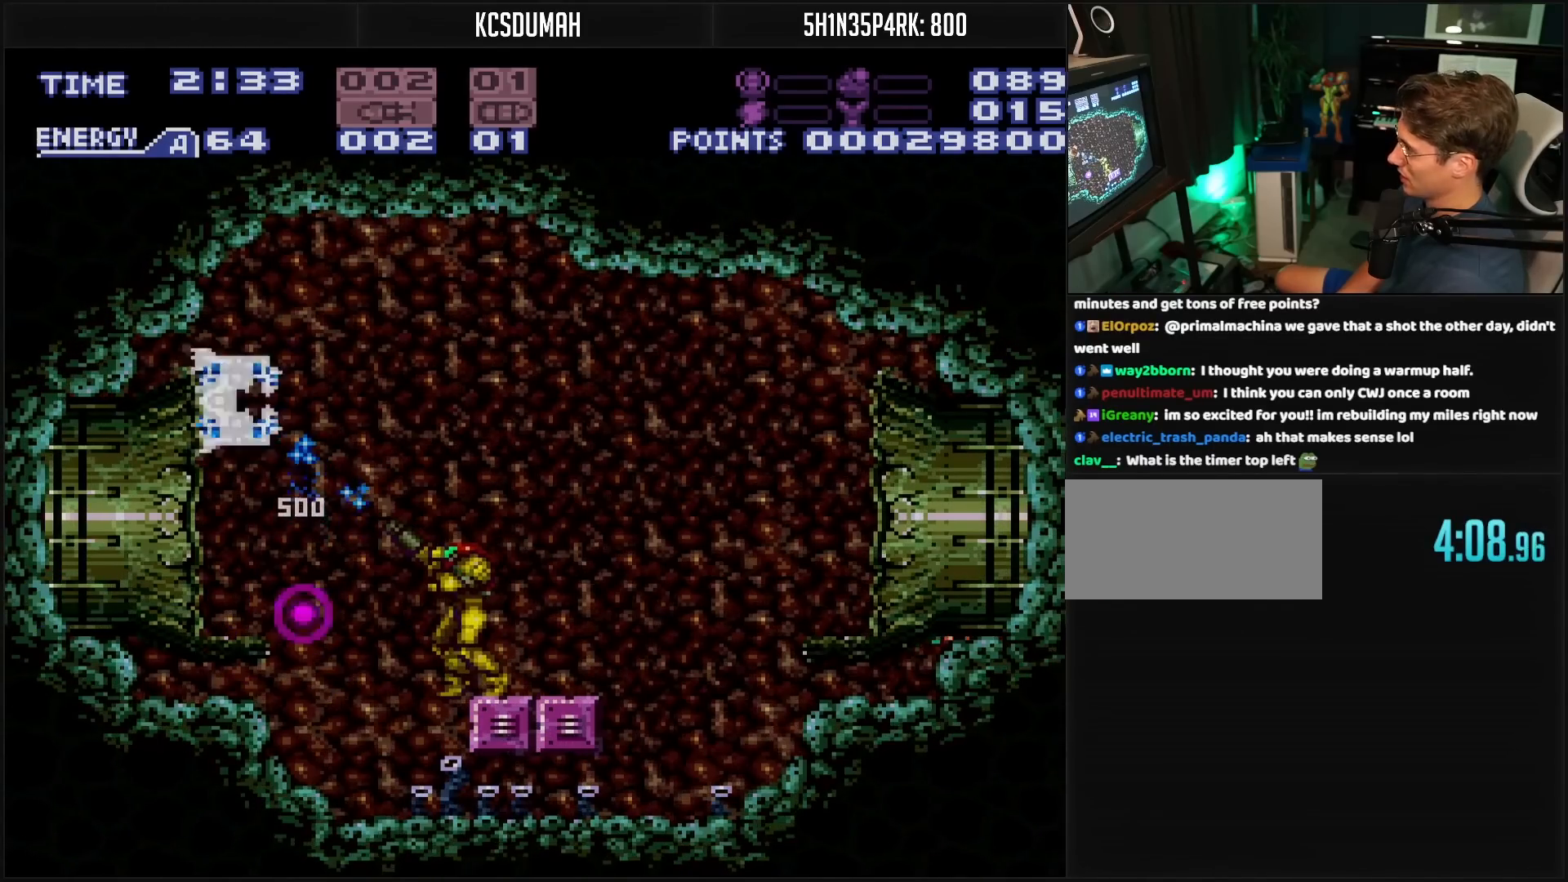
{"buttons": ["X", "R1"], "events": [[33, "X", "down"], [133, "X", "up"], [167, "X", "down"], [217, "X", "up"], [267, "X", "down"], [317, "X", "up"], [400, "X", "down"], [450, "X", "up"], [500, "X", "down"]]}
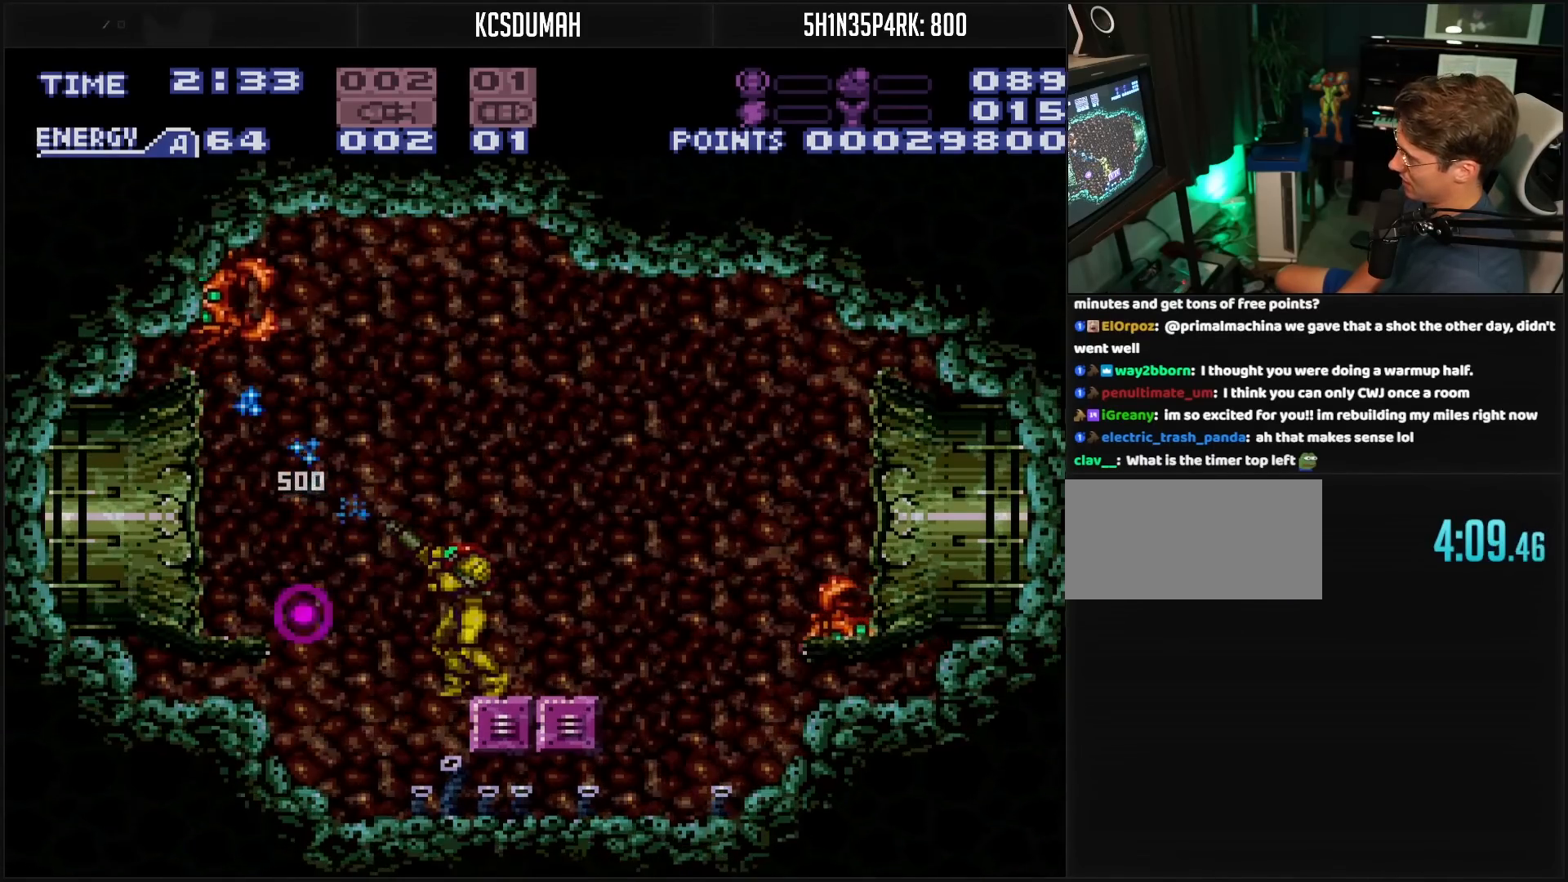
{"buttons": ["B", "DPAD_LEFT"], "events": [[17, "DPAD_LEFT", "down"], [50, "X", "up"], [83, "R1", "up"], [167, "A", "down"], [317, "A", "up"], [450, "B", "down"]]}
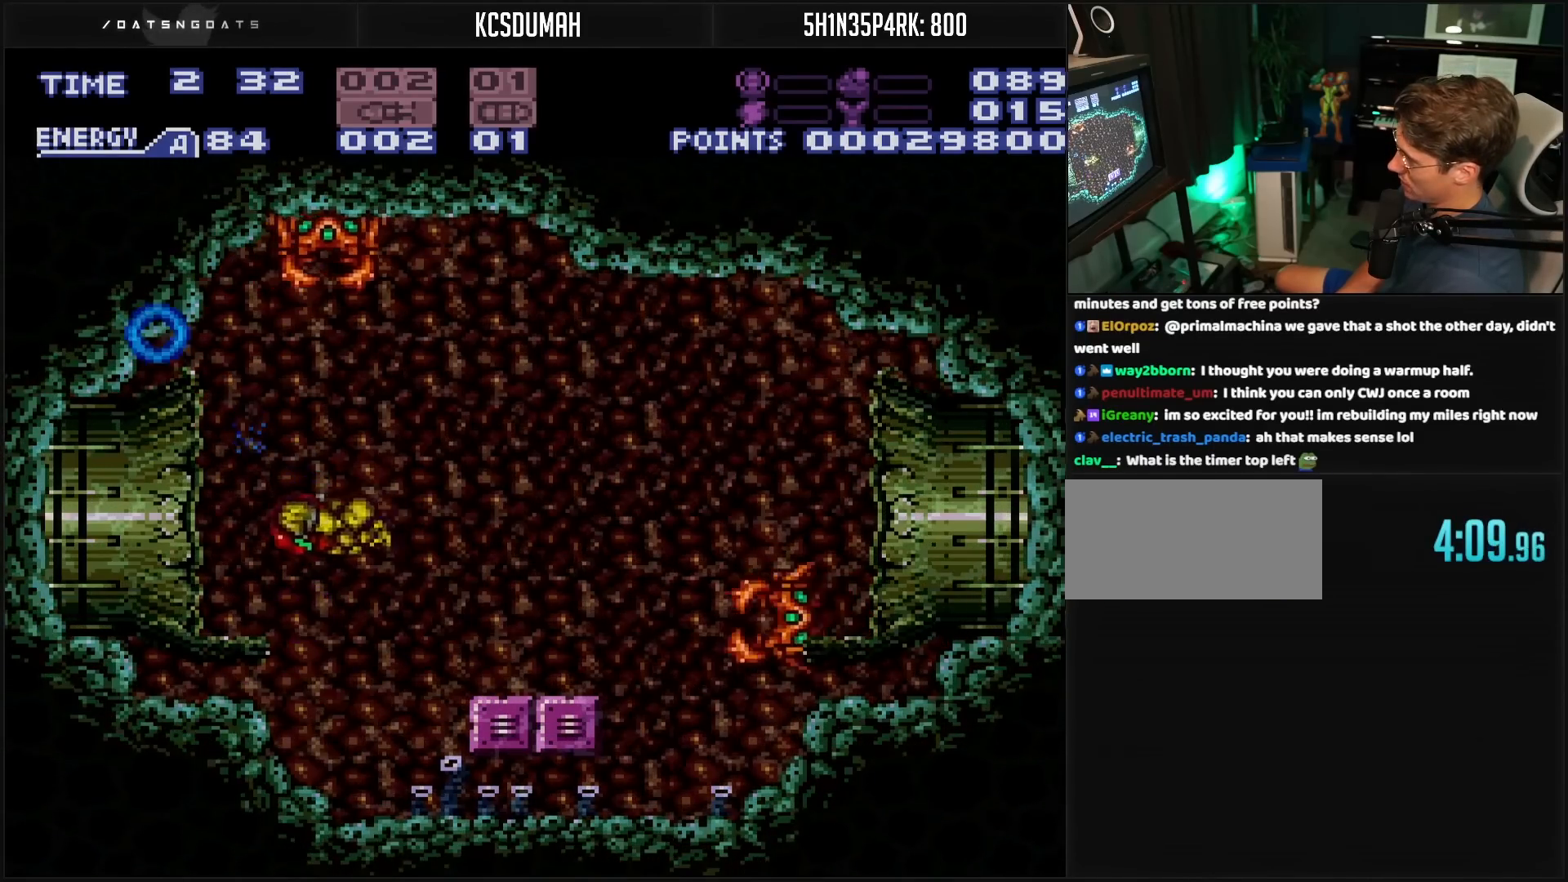
{"buttons": ["A", "DPAD_LEFT"], "events": [[67, "B", "up"], [367, "L1", "down"], [483, "A", "down"], [483, "L1", "up"]]}
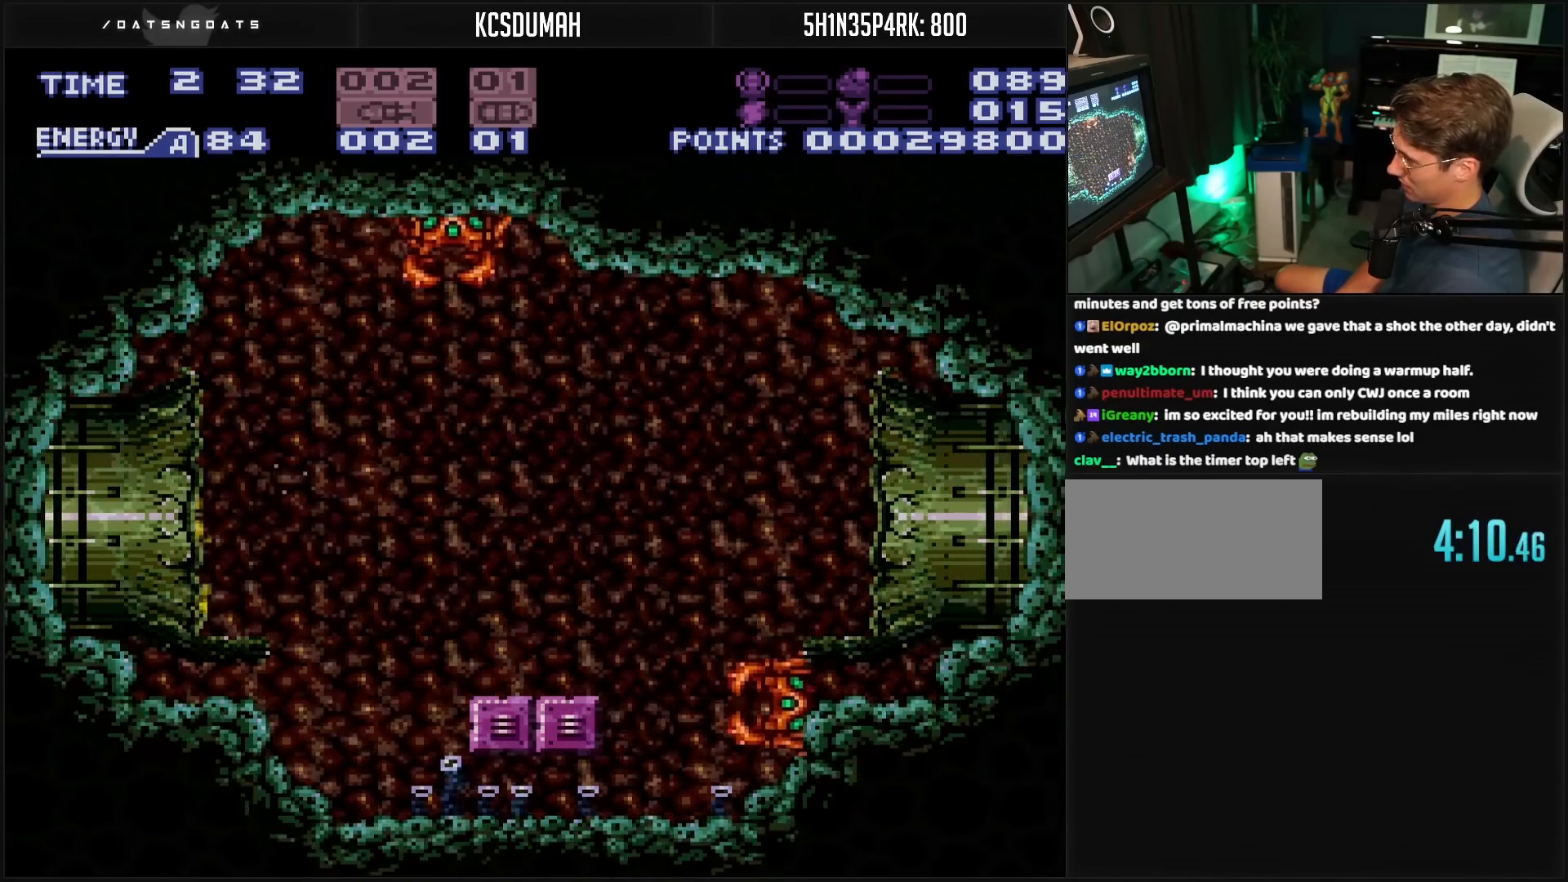
{"buttons": ["DPAD_LEFT"], "events": [[17, "A", "up"]]}
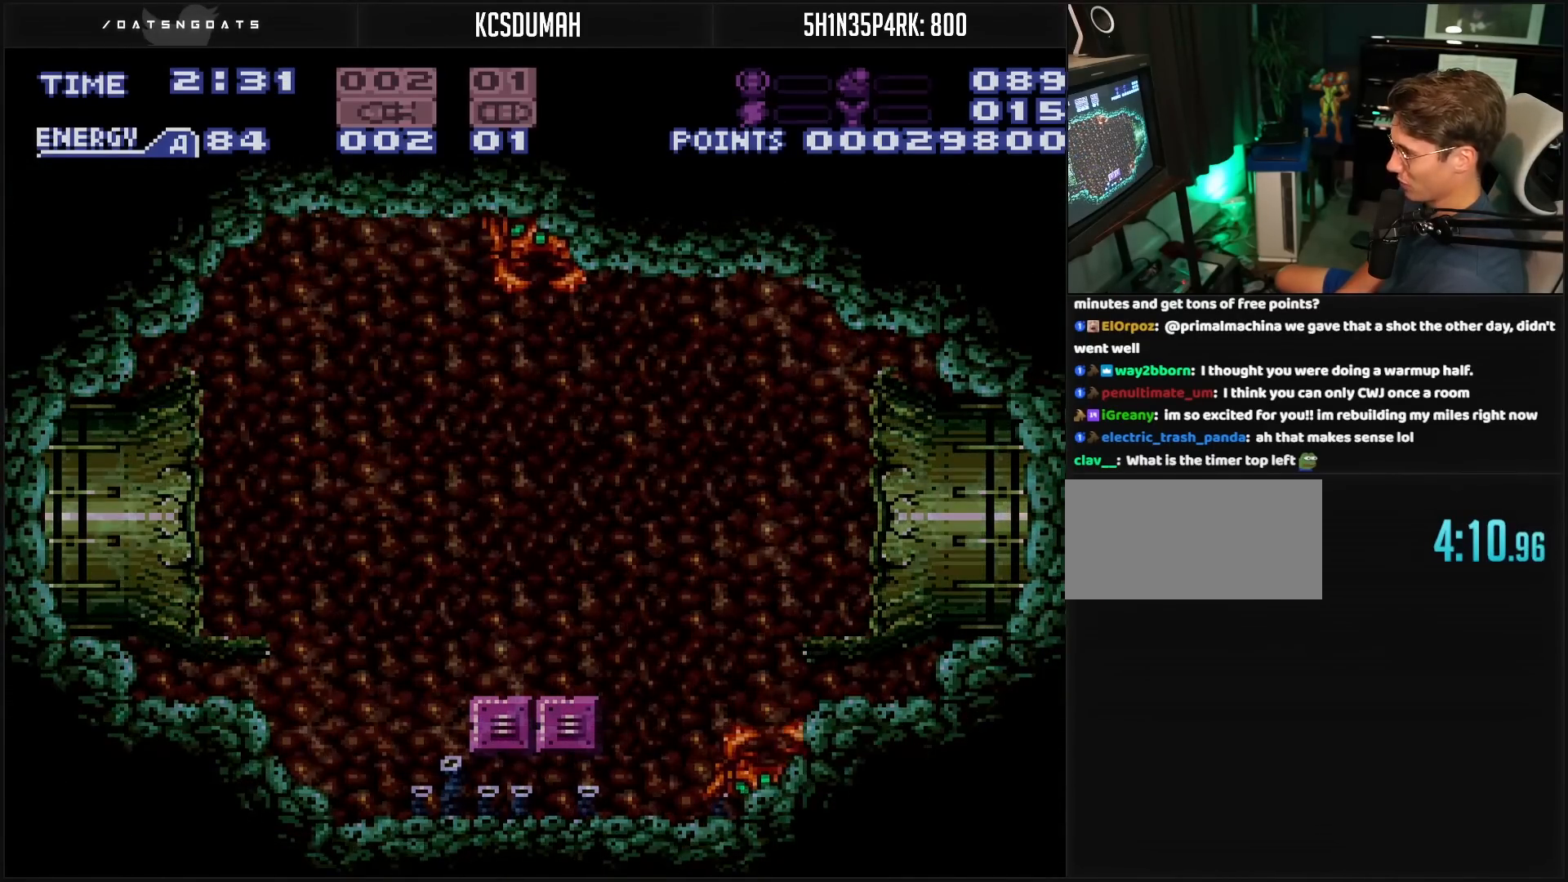
{"buttons": ["DPAD_LEFT"], "events": []}
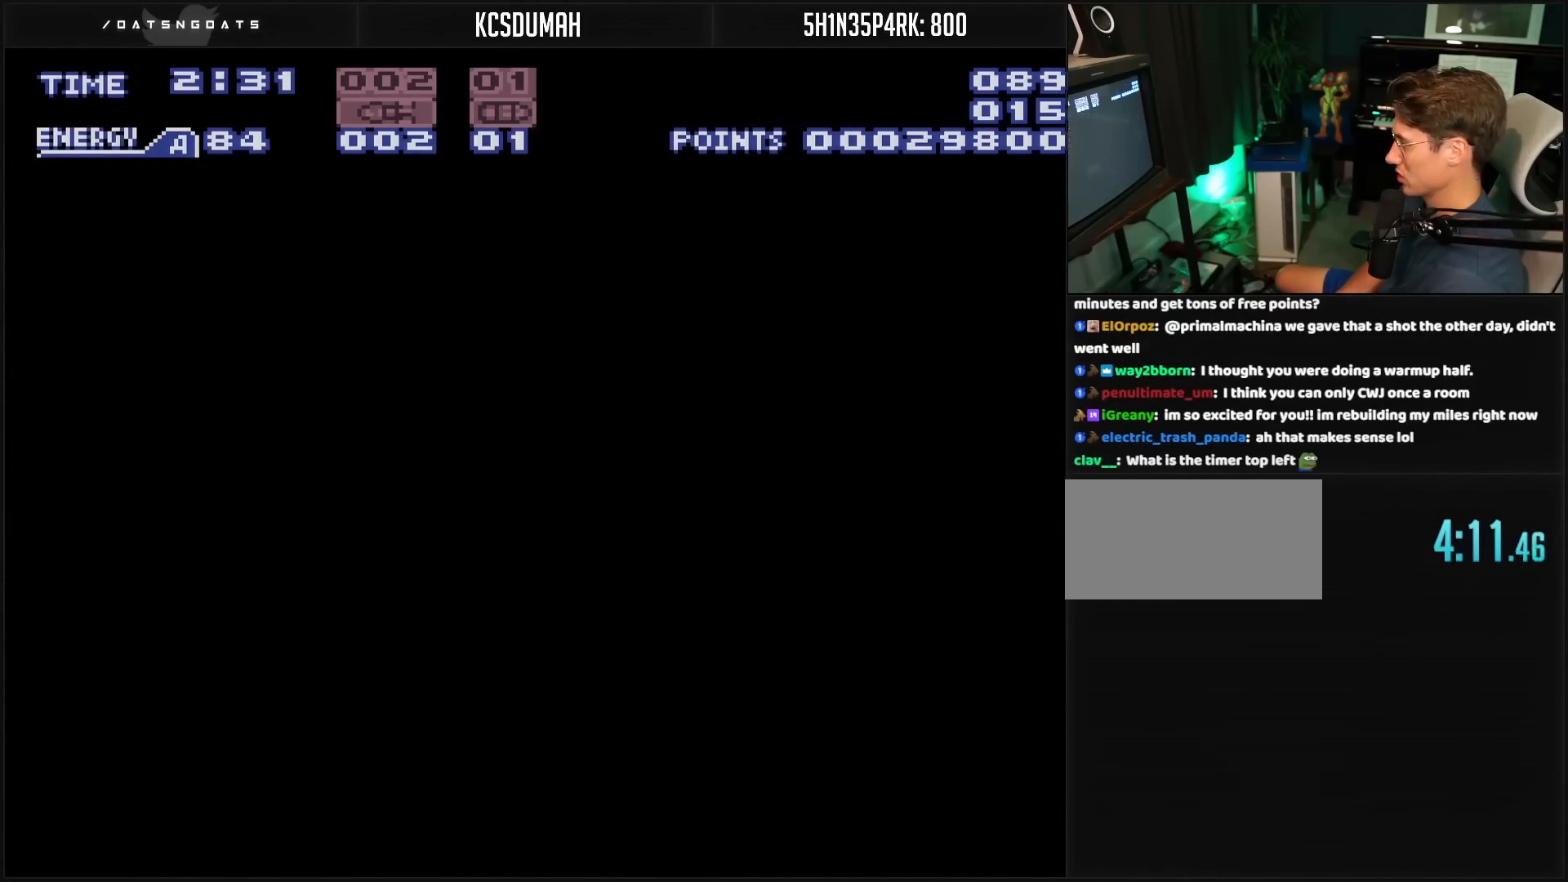
{"buttons": [], "events": [[383, "DPAD_LEFT", "up"]]}
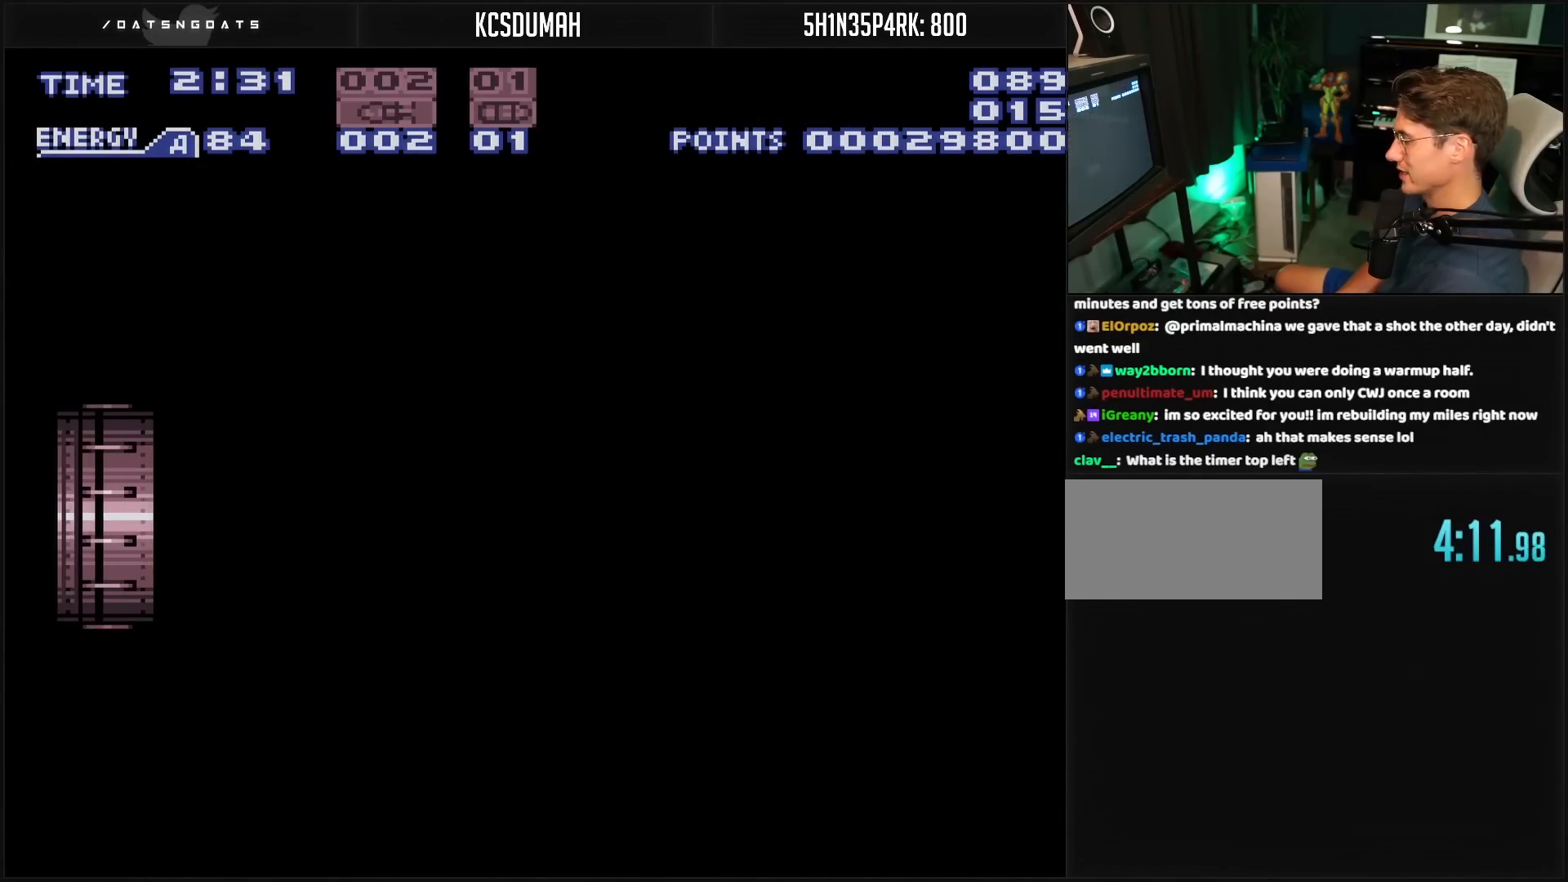
{"buttons": [], "events": []}
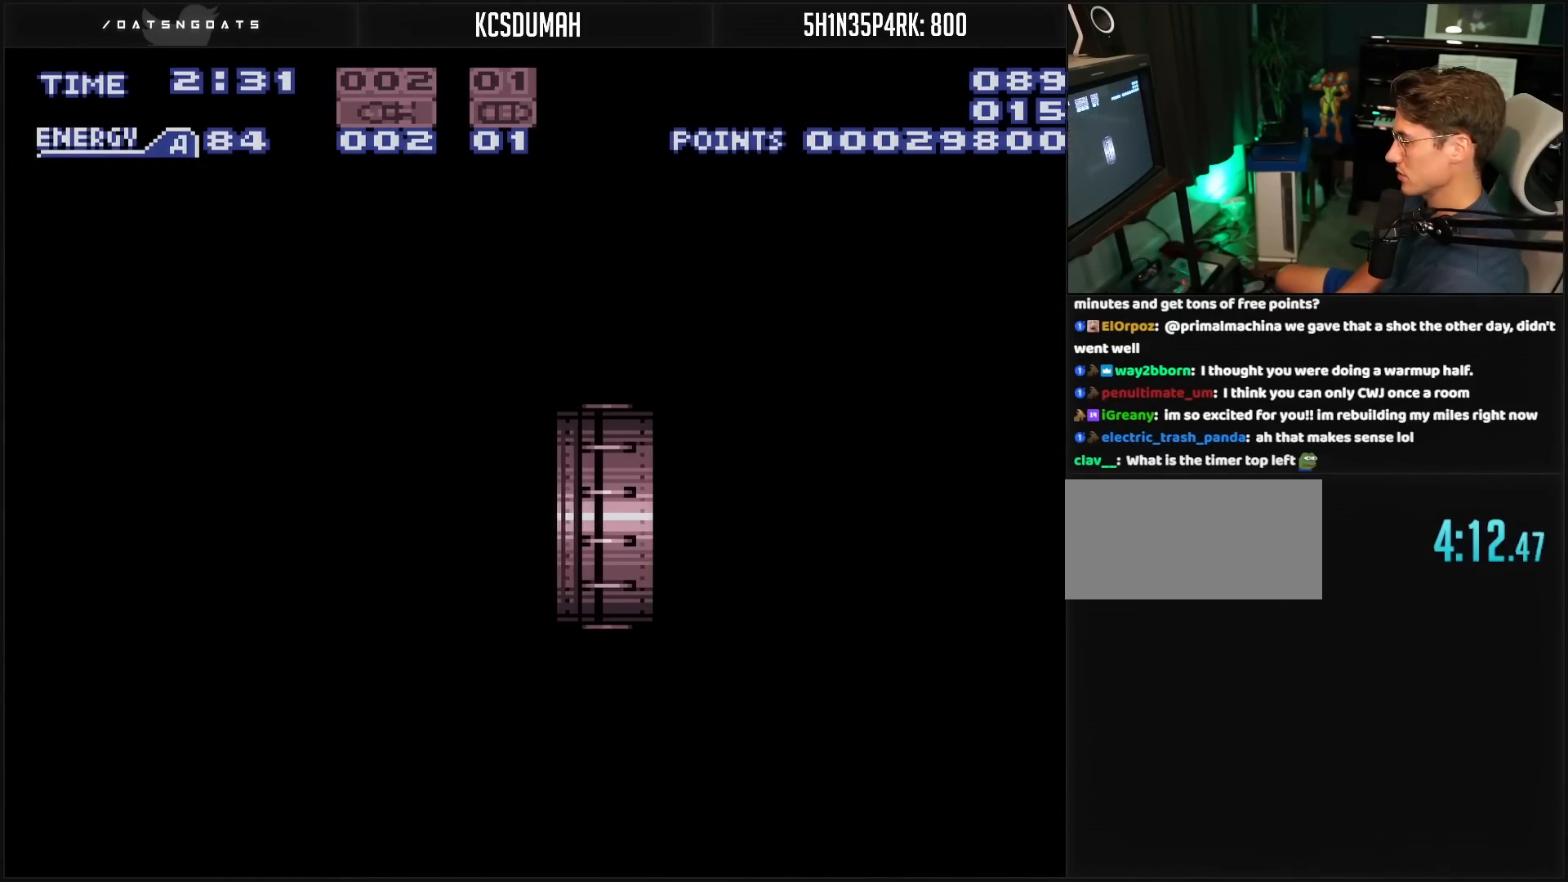
{"buttons": ["B"], "events": [[433, "B", "down"]]}
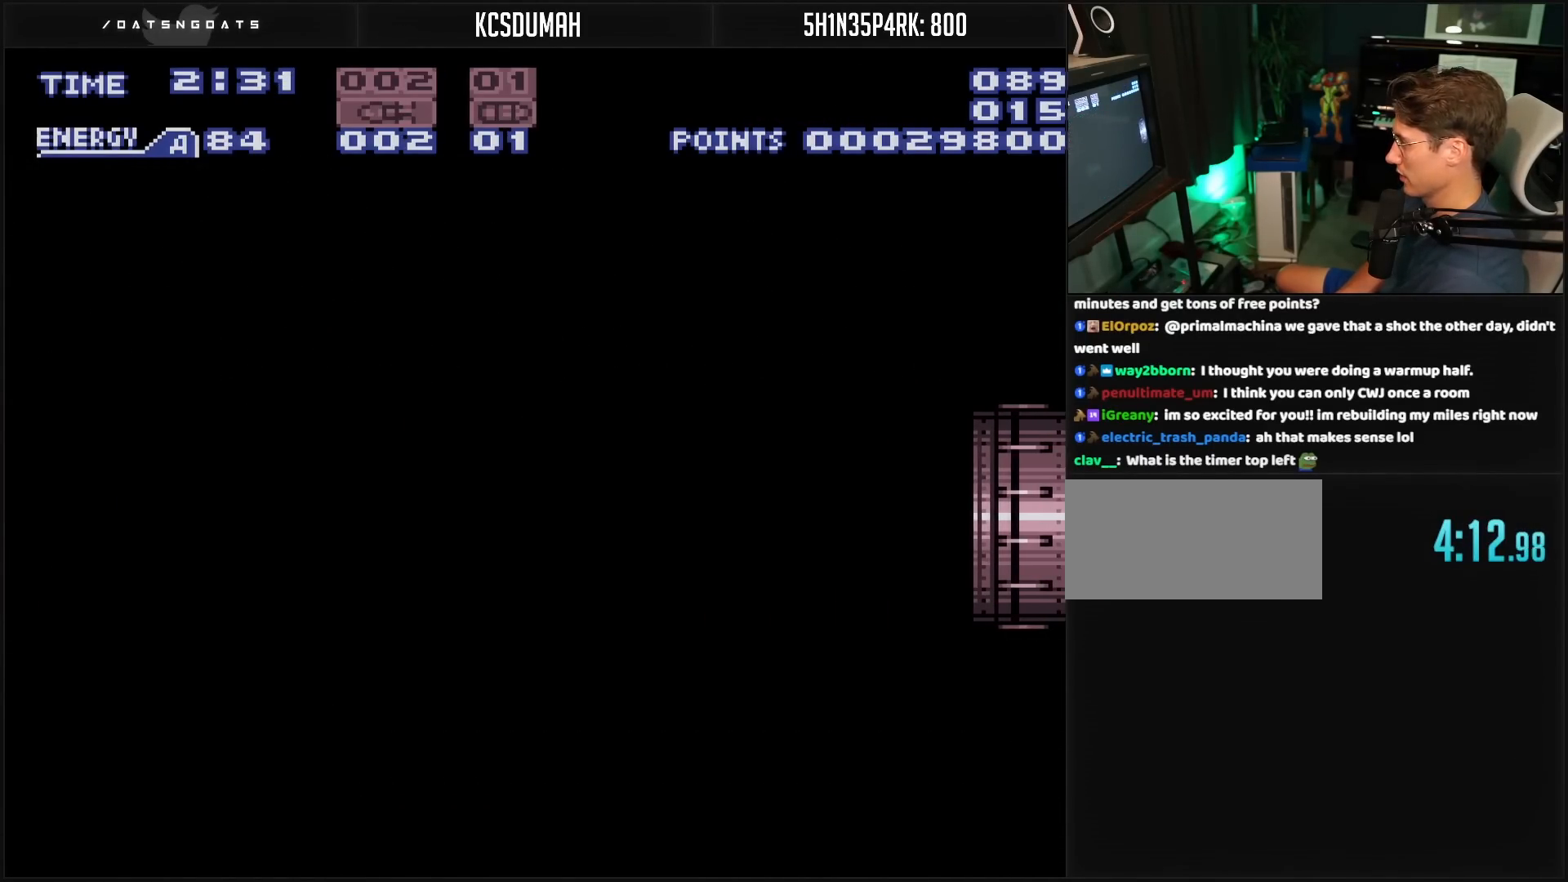
{"buttons": ["B", "R1"], "events": [[300, "R1", "down"]]}
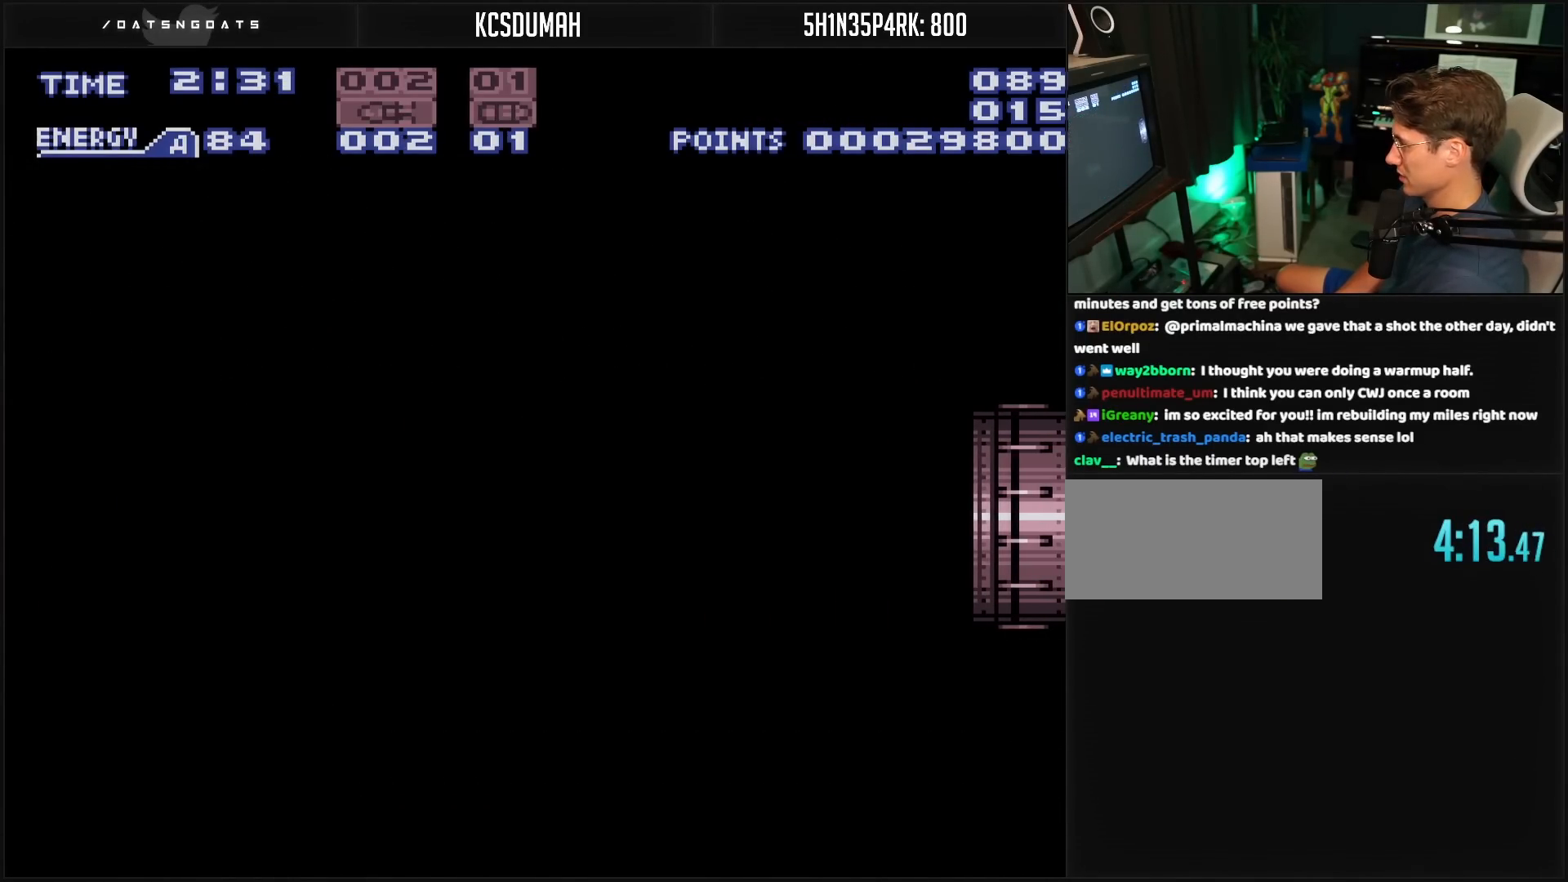
{"buttons": ["B", "R1"], "events": []}
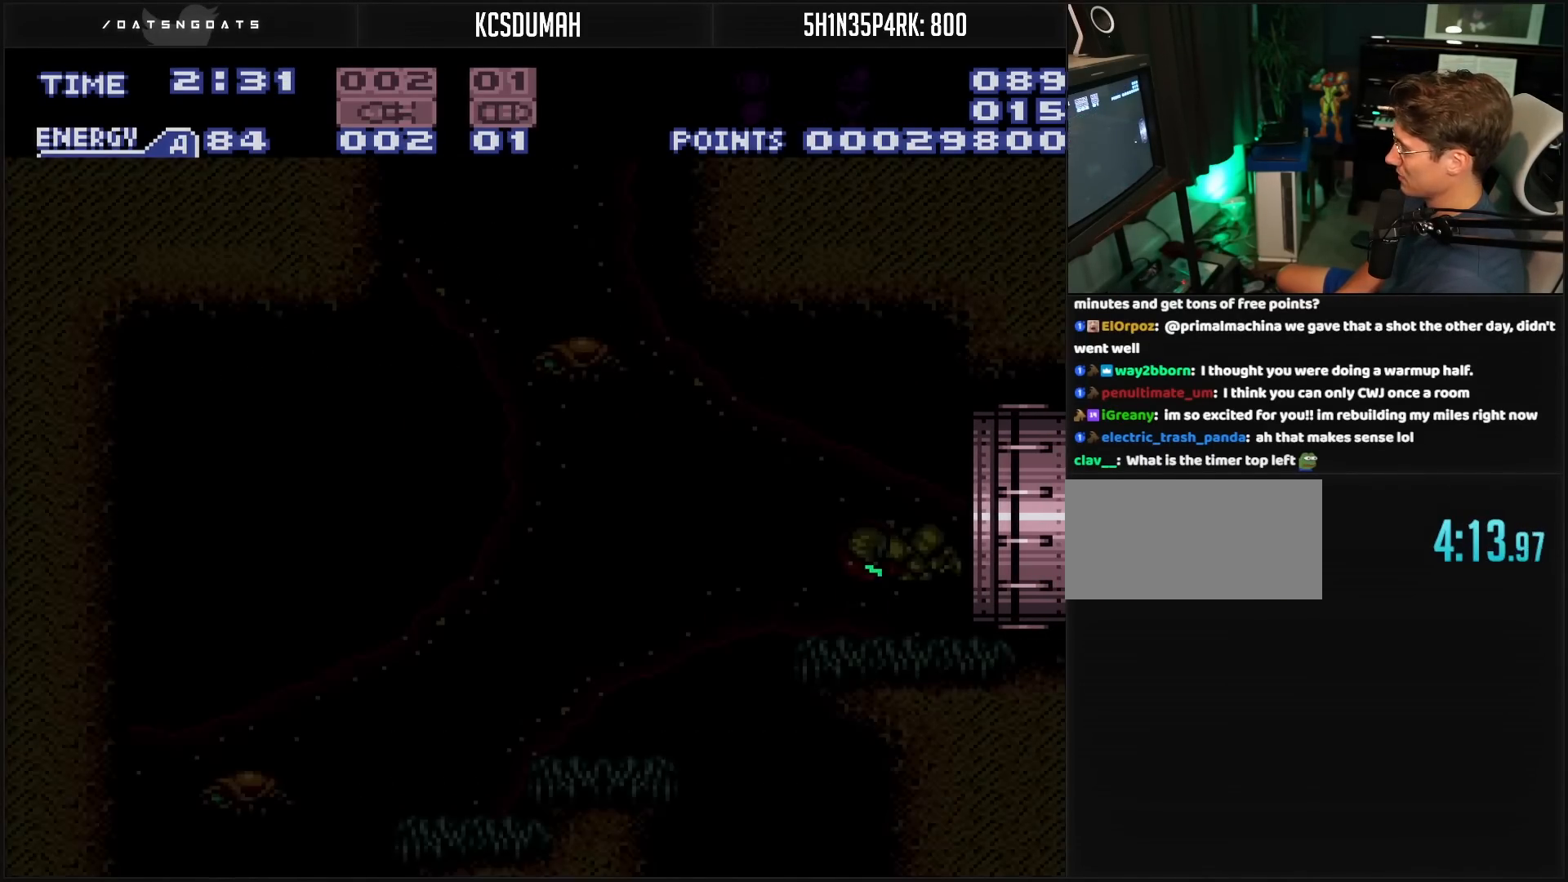
{"buttons": ["B", "R1"], "events": []}
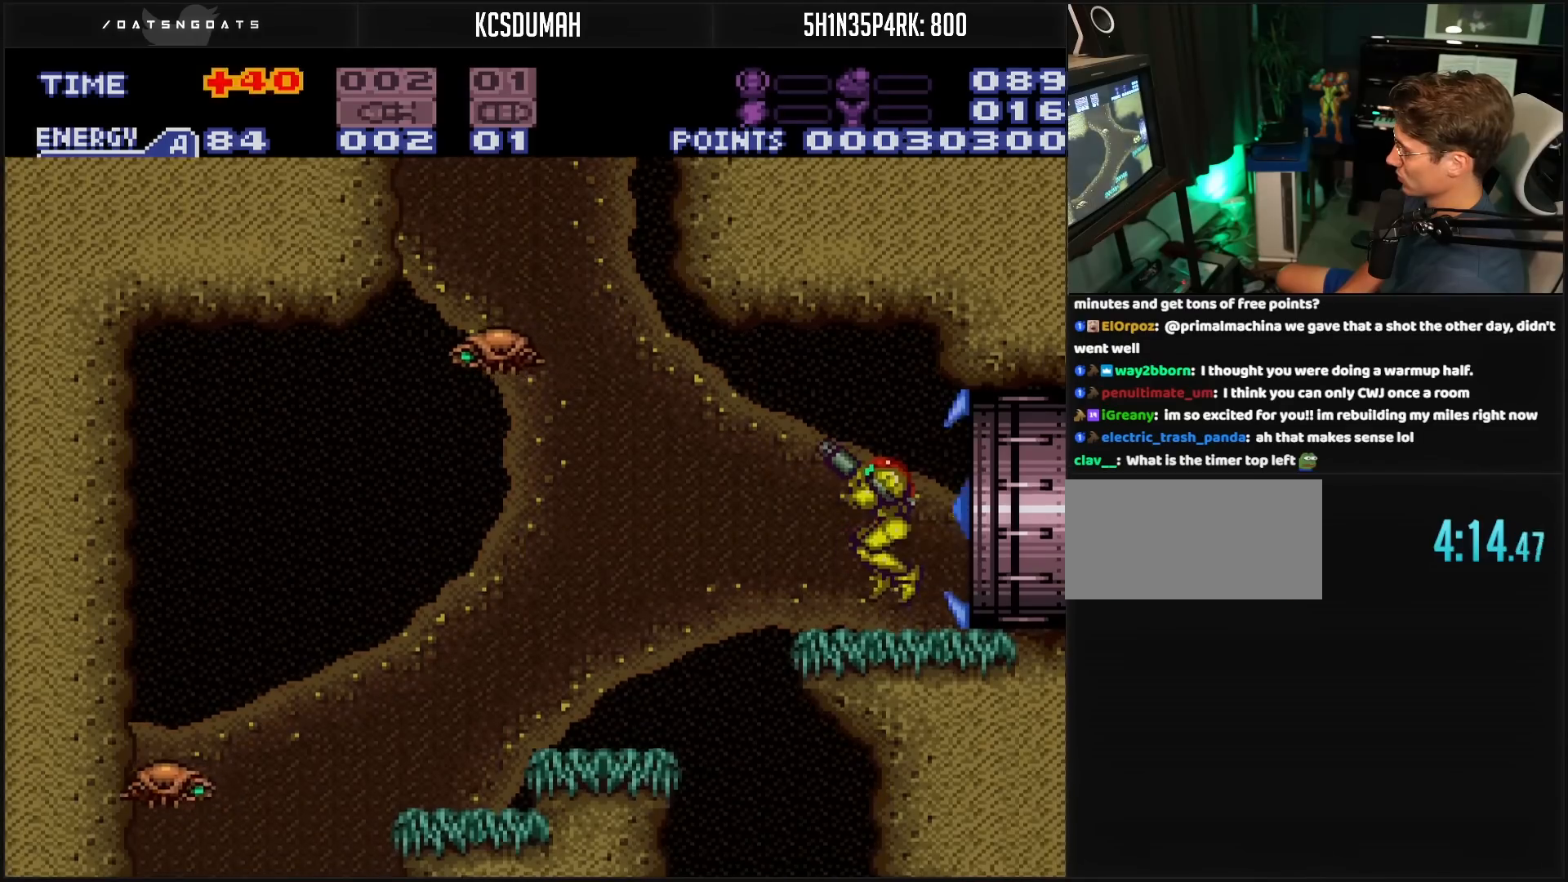
{"buttons": ["DPAD_LEFT"], "events": [[117, "R1", "up"], [200, "DPAD_LEFT", "down"], [467, "B", "up"]]}
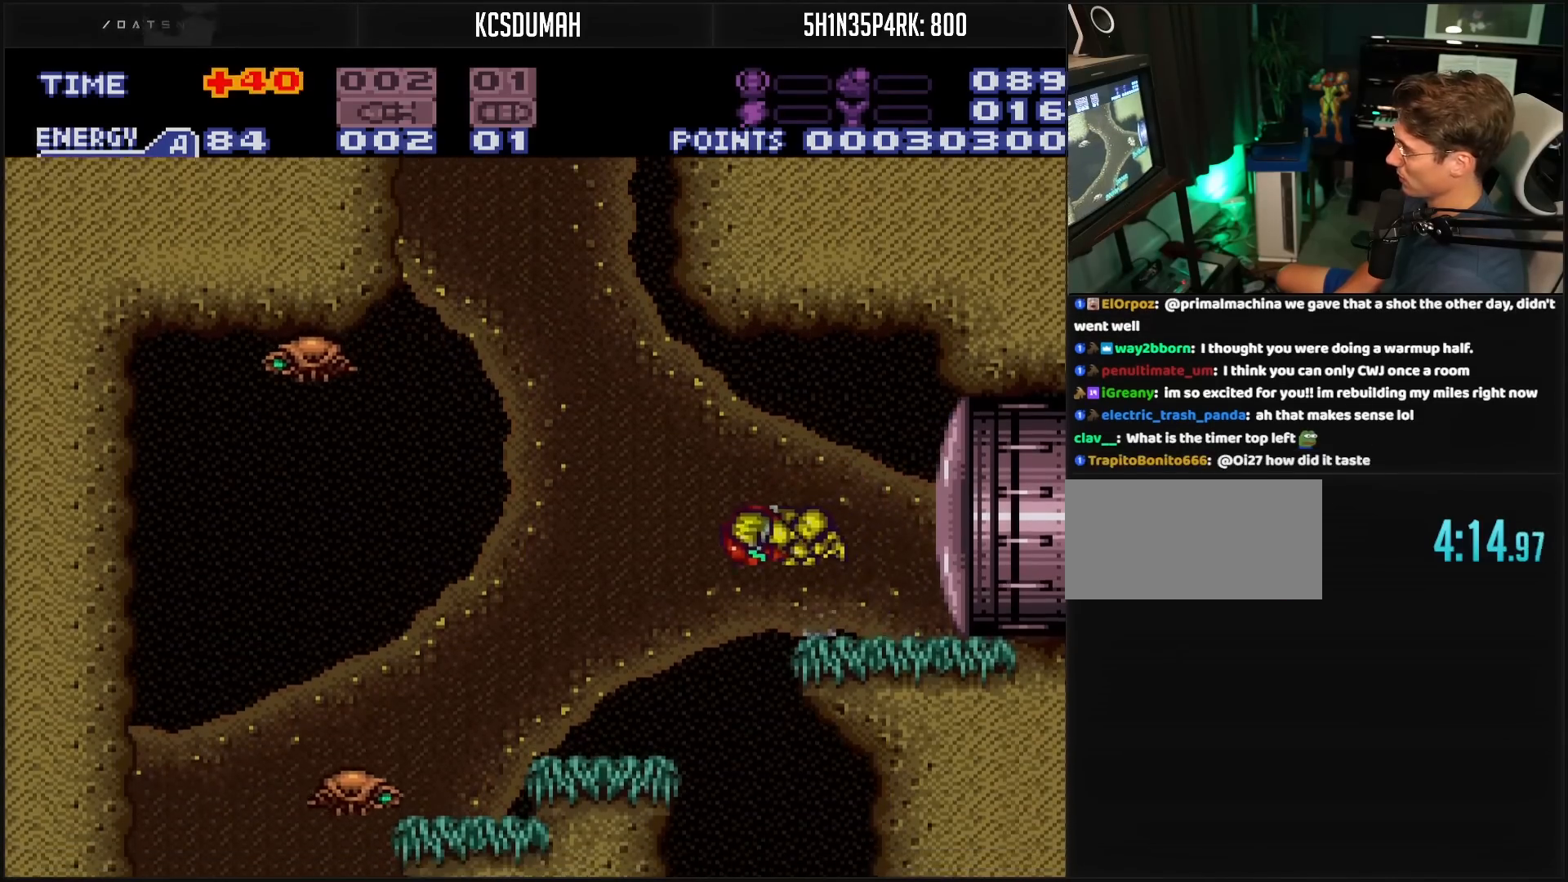
{"buttons": ["B", "L1"], "events": [[133, "B", "down"], [383, "L1", "down"], [400, "DPAD_LEFT", "up"]]}
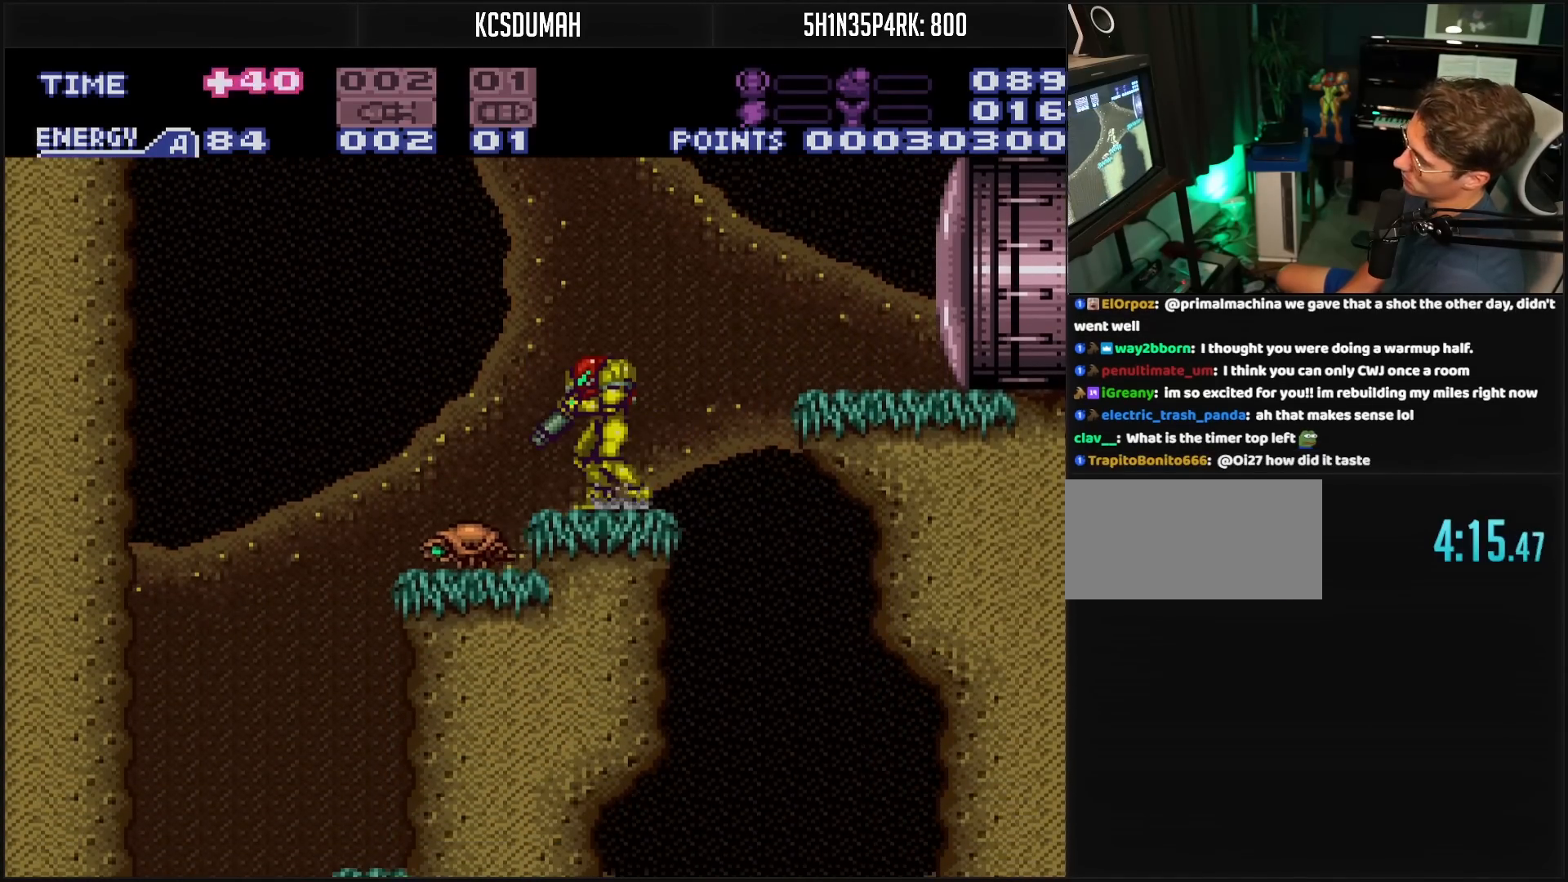
{"buttons": ["DPAD_LEFT"], "events": [[267, "L1", "up"], [300, "DPAD_LEFT", "down"], [433, "A", "down"], [450, "A", "up"], [467, "B", "up"]]}
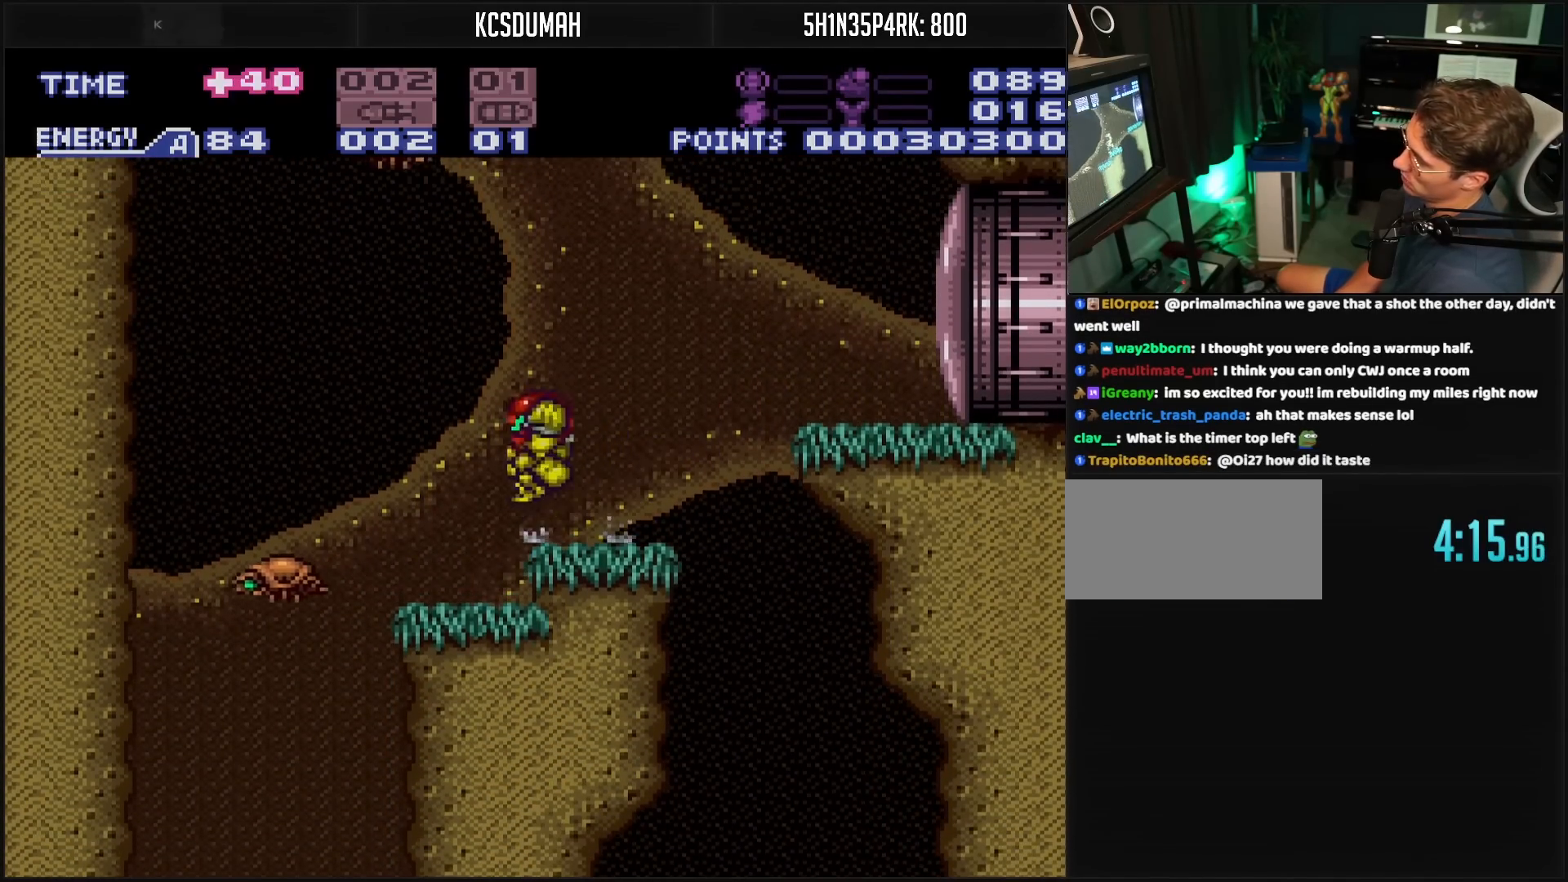
{"buttons": [], "events": [[467, "DPAD_LEFT", "up"]]}
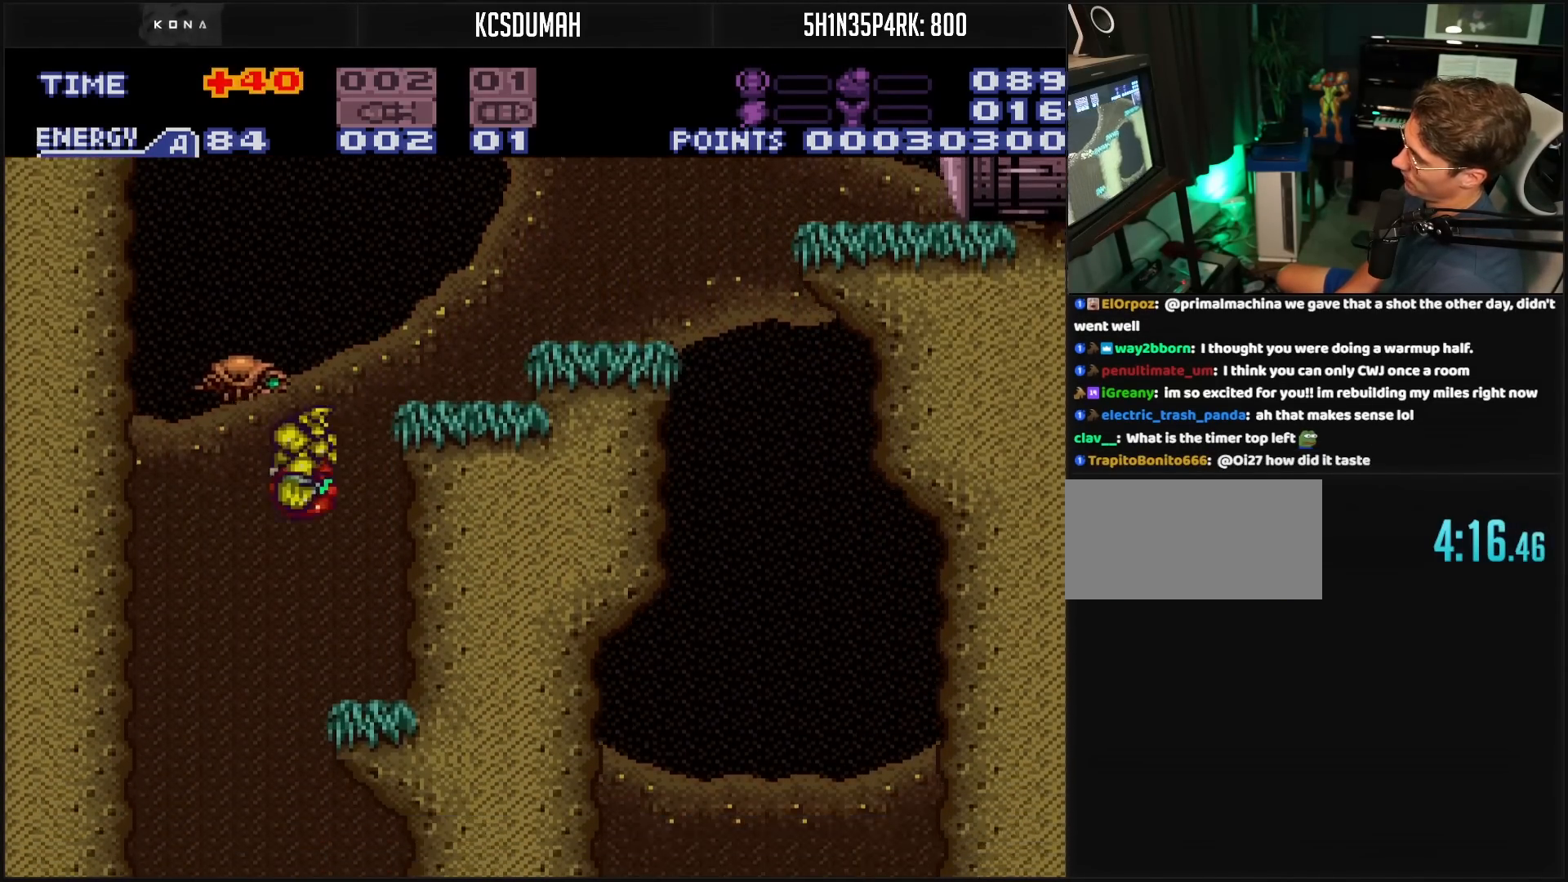
{"buttons": ["B", "DPAD_DOWN"], "events": [[283, "DPAD_LEFT", "down"], [300, "B", "down"], [300, "DPAD_DOWN", "down"], [300, "DPAD_LEFT", "up"]]}
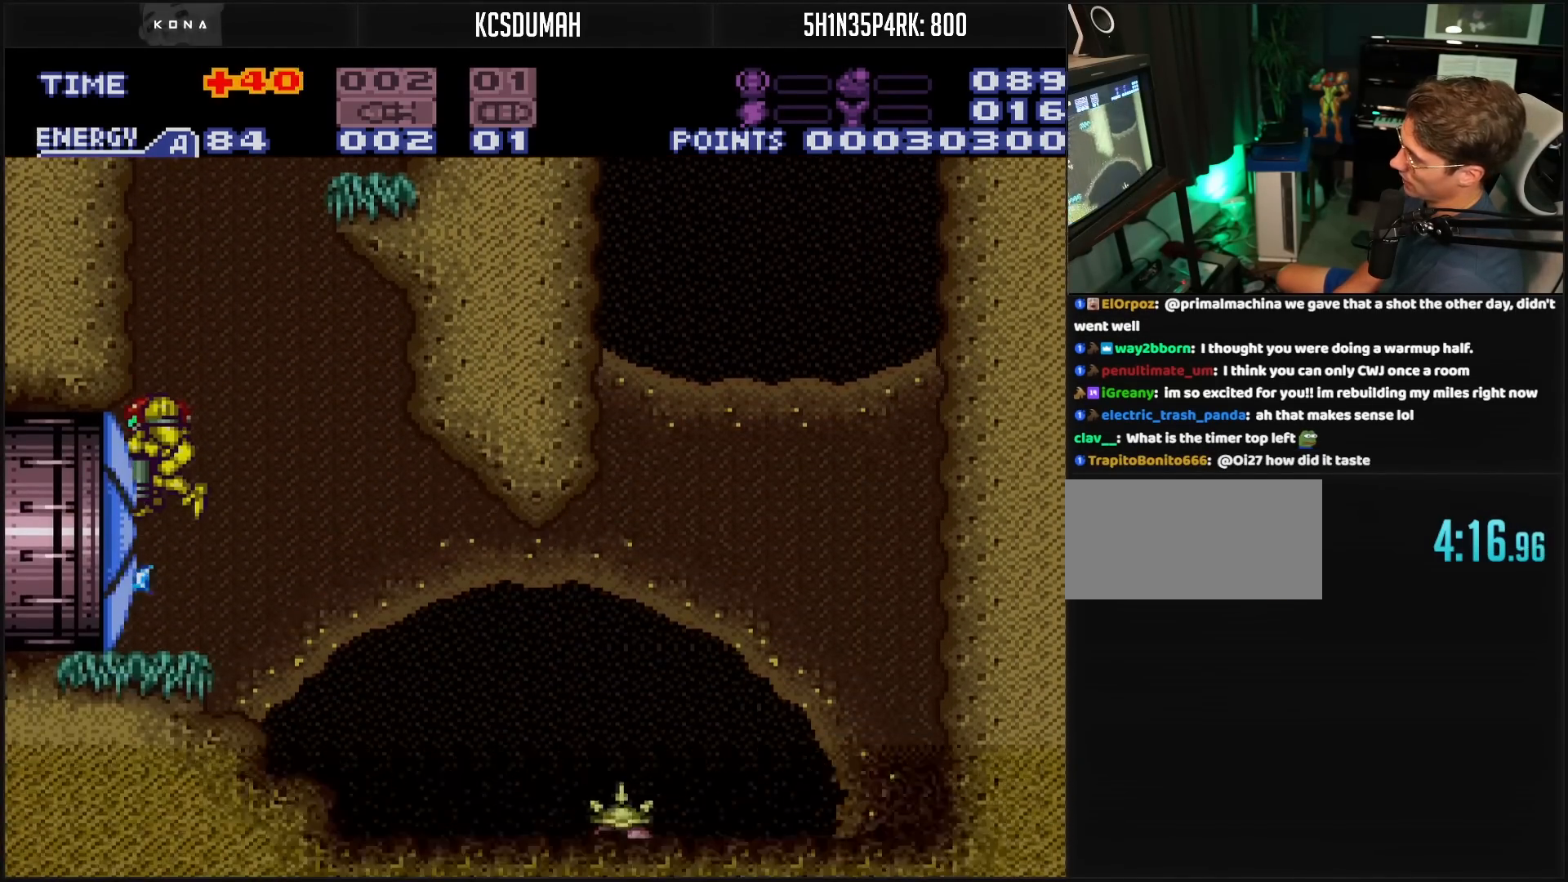
{"buttons": ["B", "DPAD_LEFT"], "events": [[100, "DPAD_DOWN", "up"], [150, "DPAD_LEFT", "down"]]}
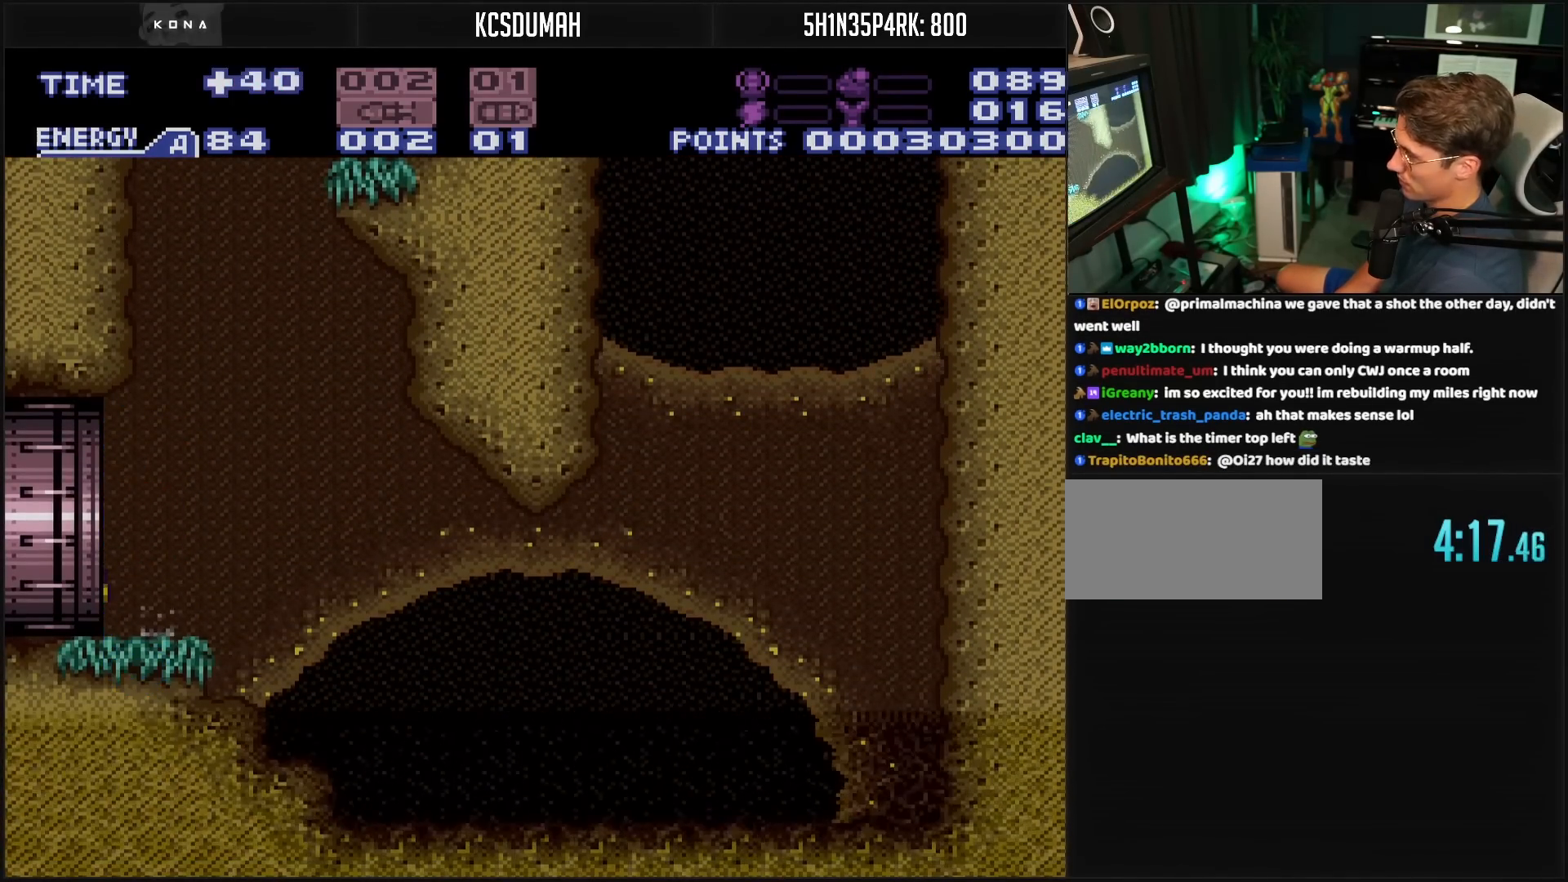
{"buttons": ["B", "DPAD_LEFT"], "events": []}
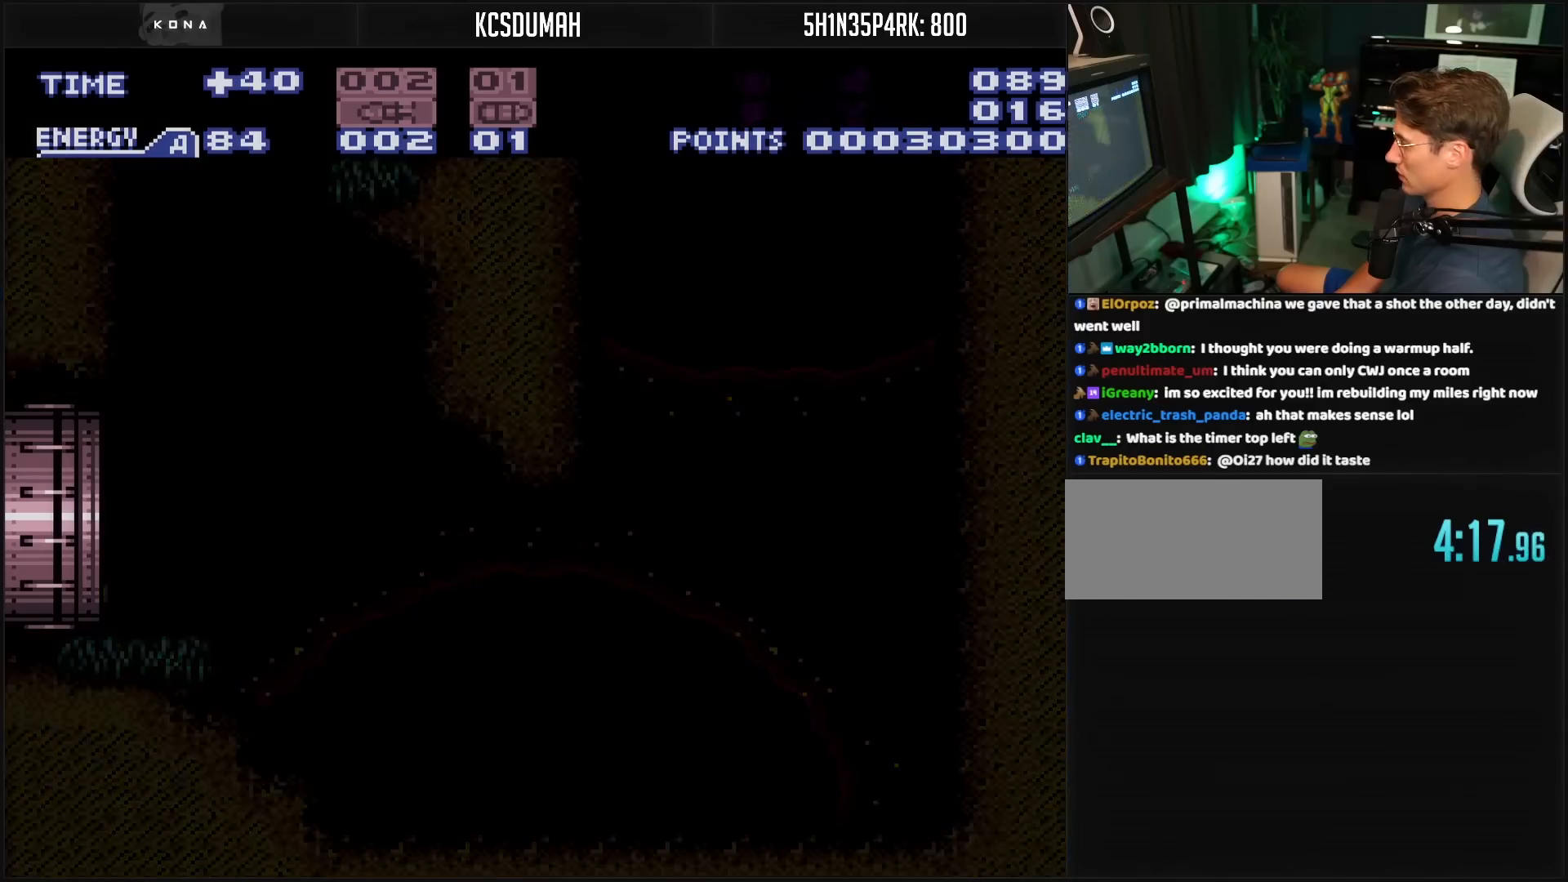
{"buttons": ["B", "DPAD_LEFT"], "events": [[383, "DPAD_LEFT", "up"], [483, "DPAD_LEFT", "down"]]}
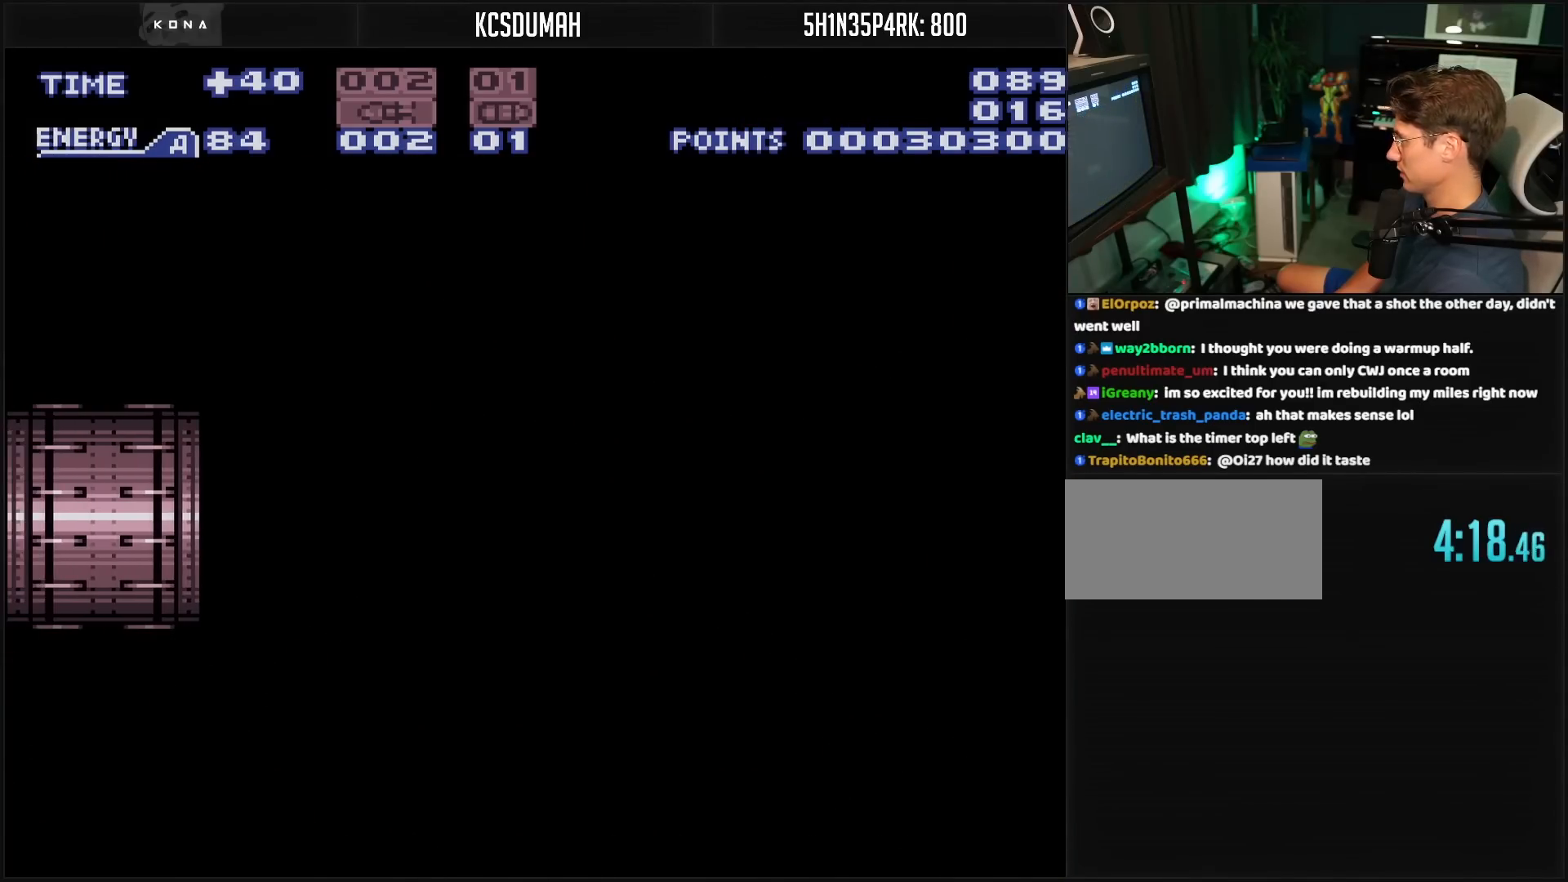
{"buttons": ["B"], "events": [[233, "DPAD_LEFT", "up"]]}
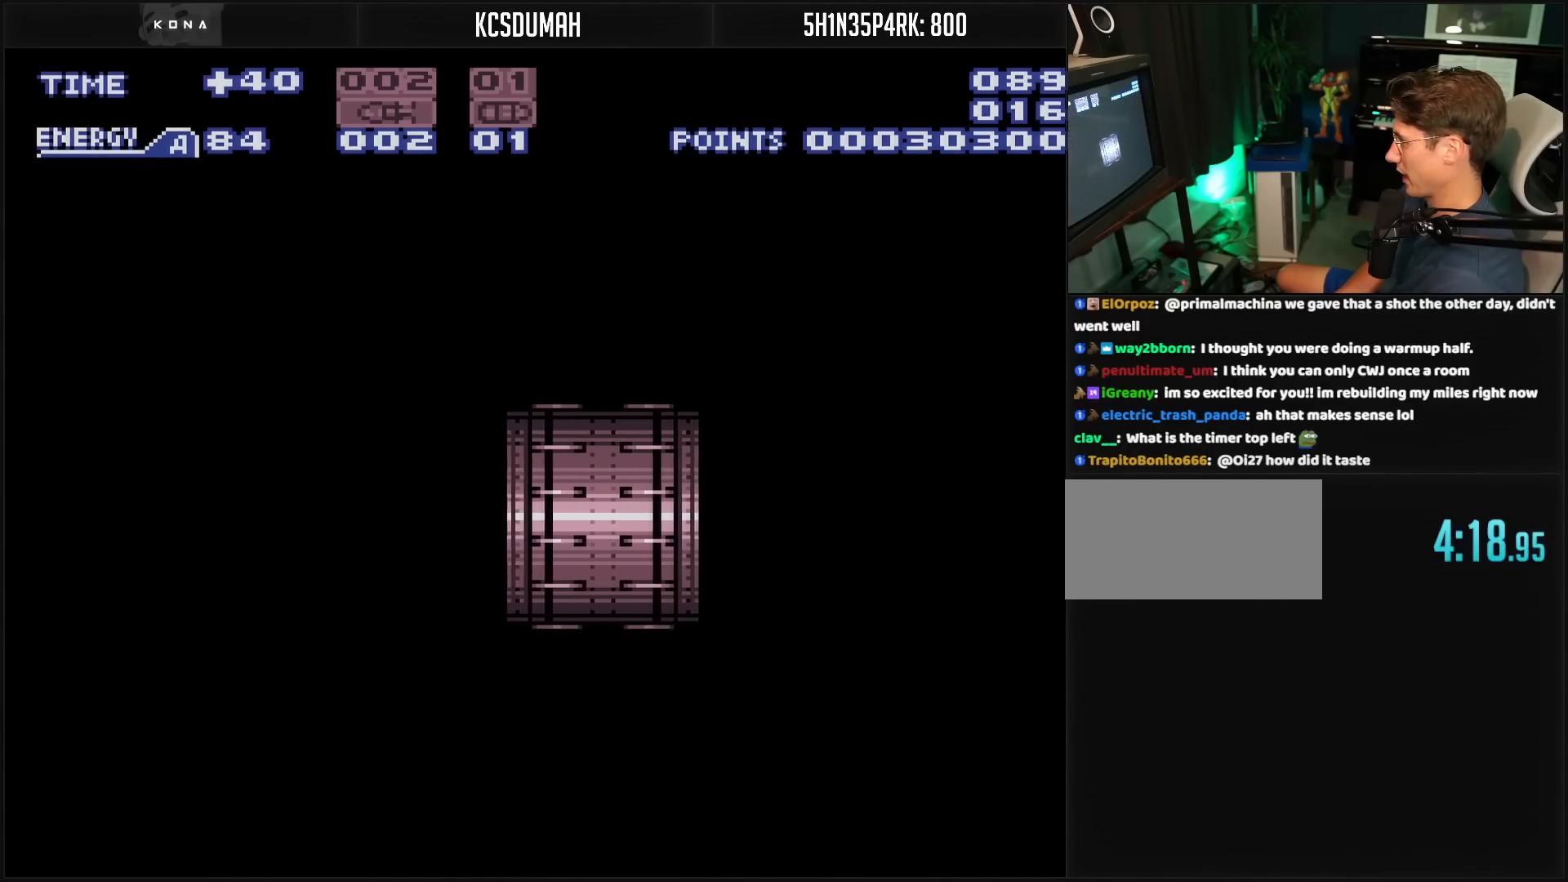
{"buttons": ["B"], "events": []}
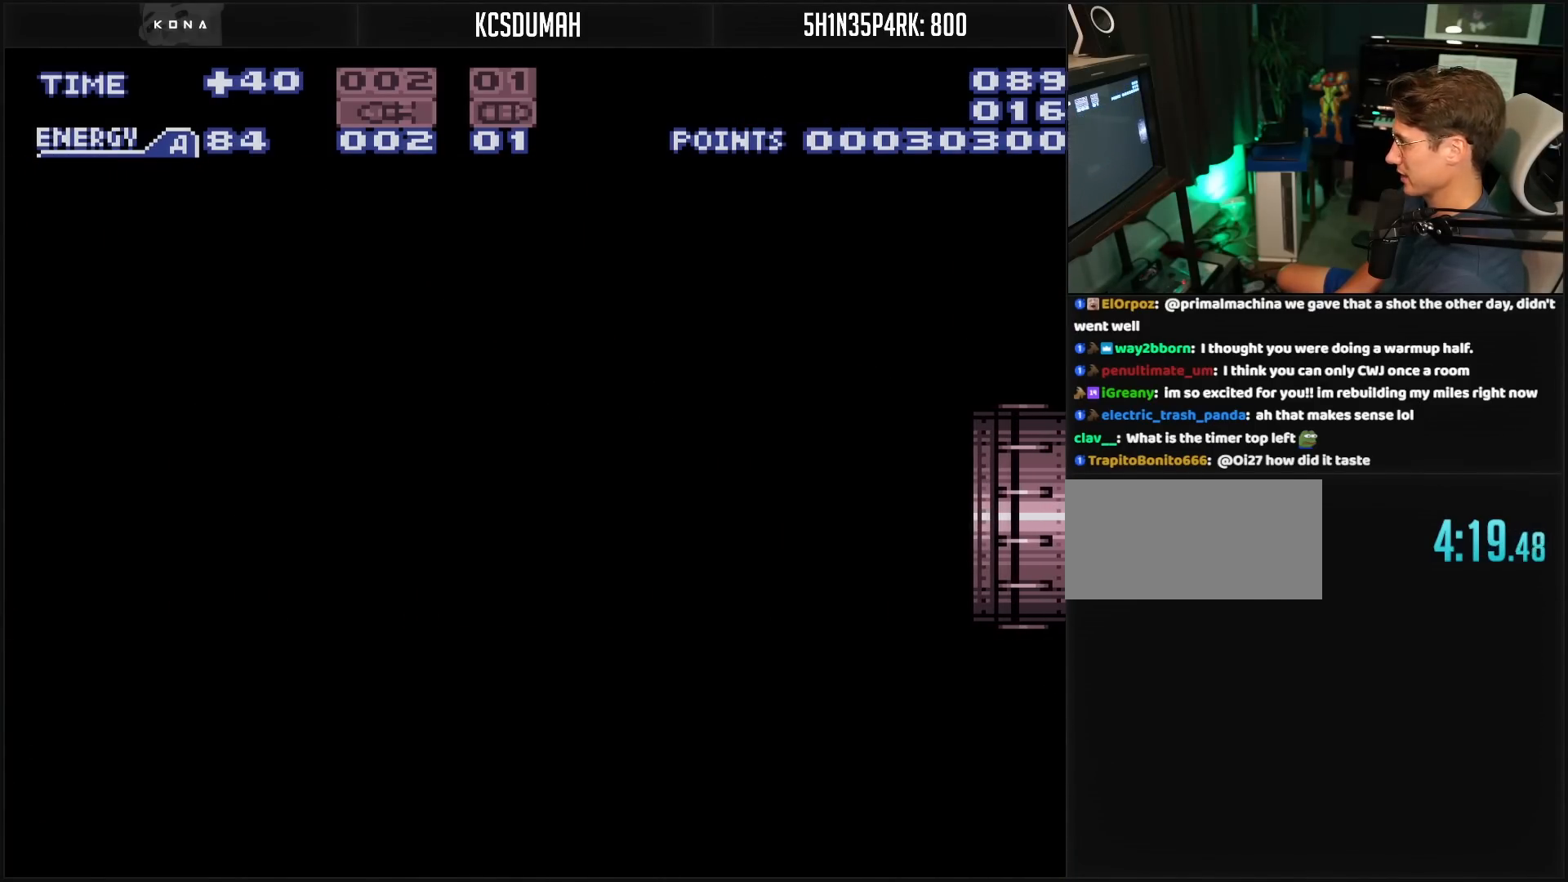
{"buttons": ["B", "R1"], "events": [[100, "B", "up"], [300, "B", "down"], [467, "R1", "down"]]}
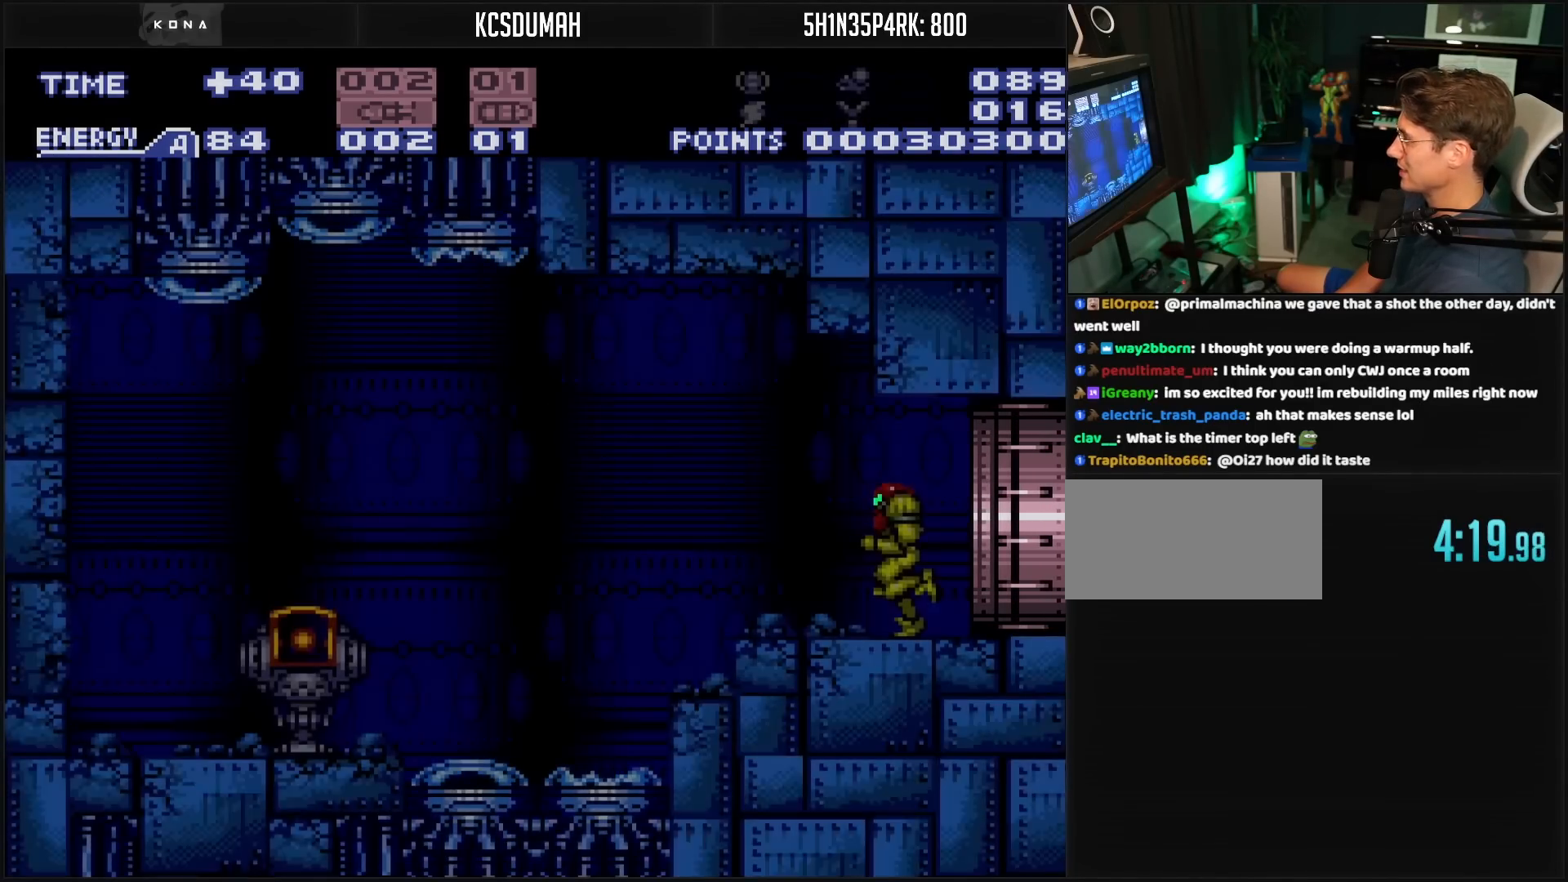
{"buttons": ["DPAD_LEFT"], "events": [[233, "DPAD_LEFT", "down"], [233, "R1", "up"], [333, "A", "down"], [400, "A", "up"], [400, "B", "up"]]}
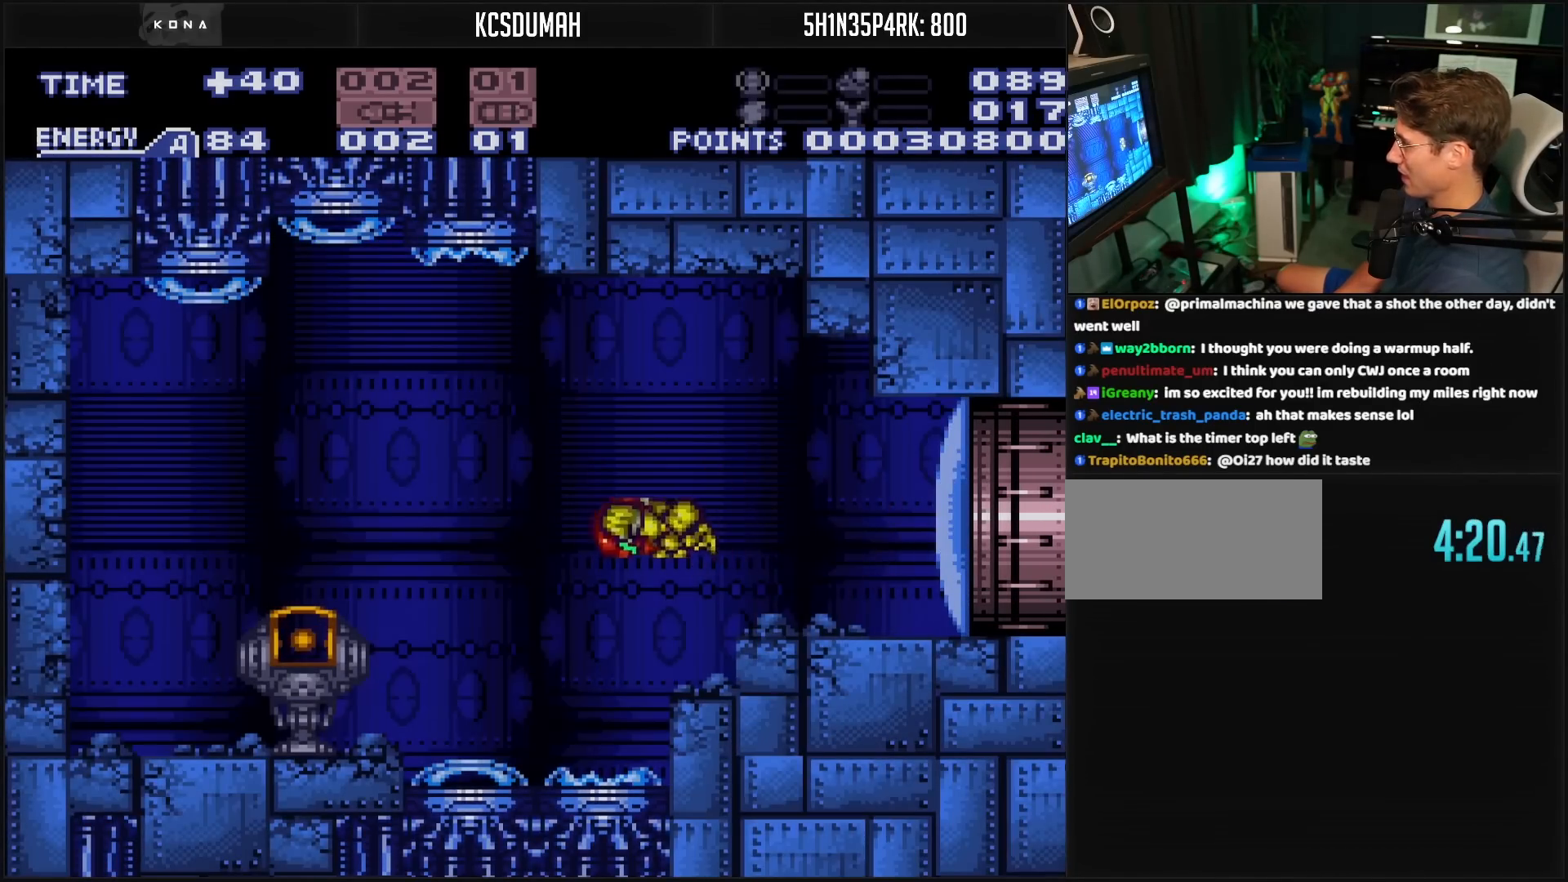
{"buttons": ["B", "DPAD_LEFT"], "events": [[67, "DPAD_LEFT", "up"], [183, "DPAD_LEFT", "down"], [317, "B", "down"]]}
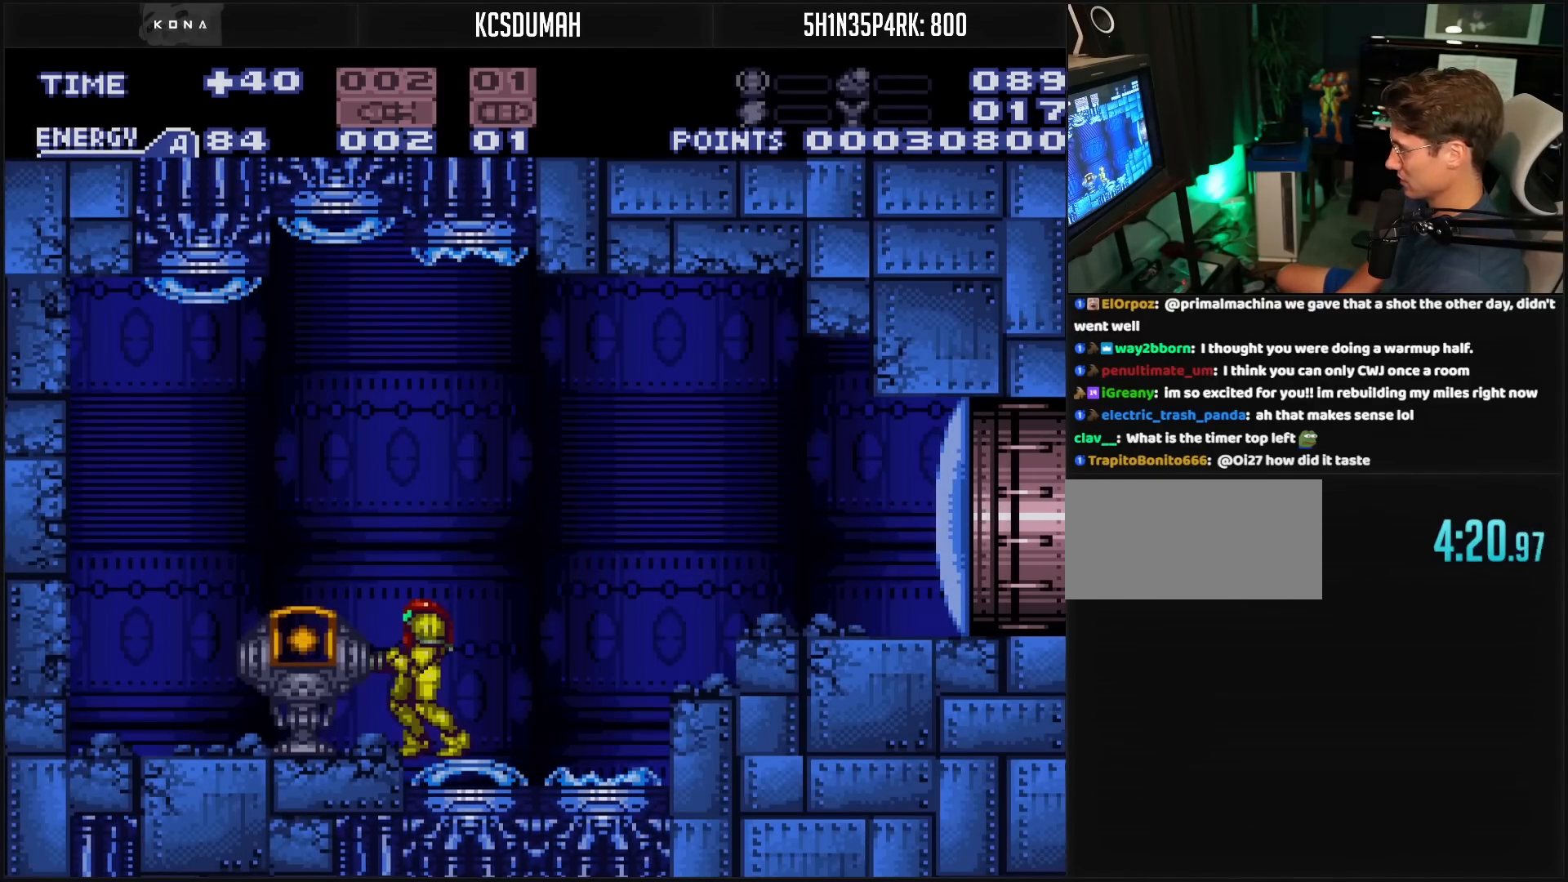
{"buttons": ["B", "DPAD_LEFT"], "events": [[417, "B", "up"], [483, "B", "down"]]}
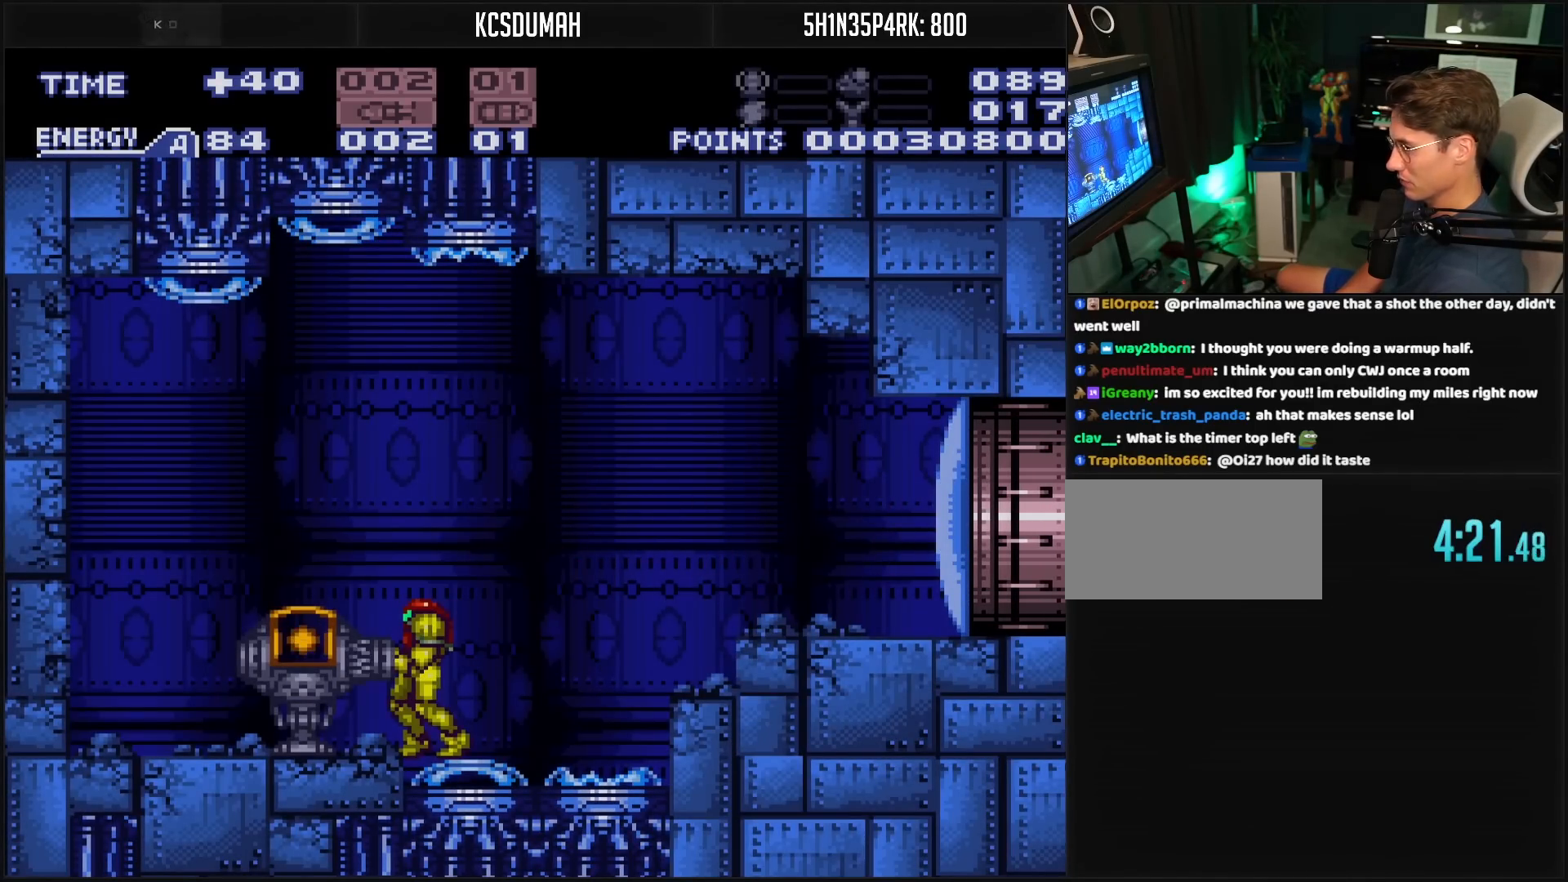
{"buttons": ["DPAD_LEFT"], "events": [[100, "B", "up"]]}